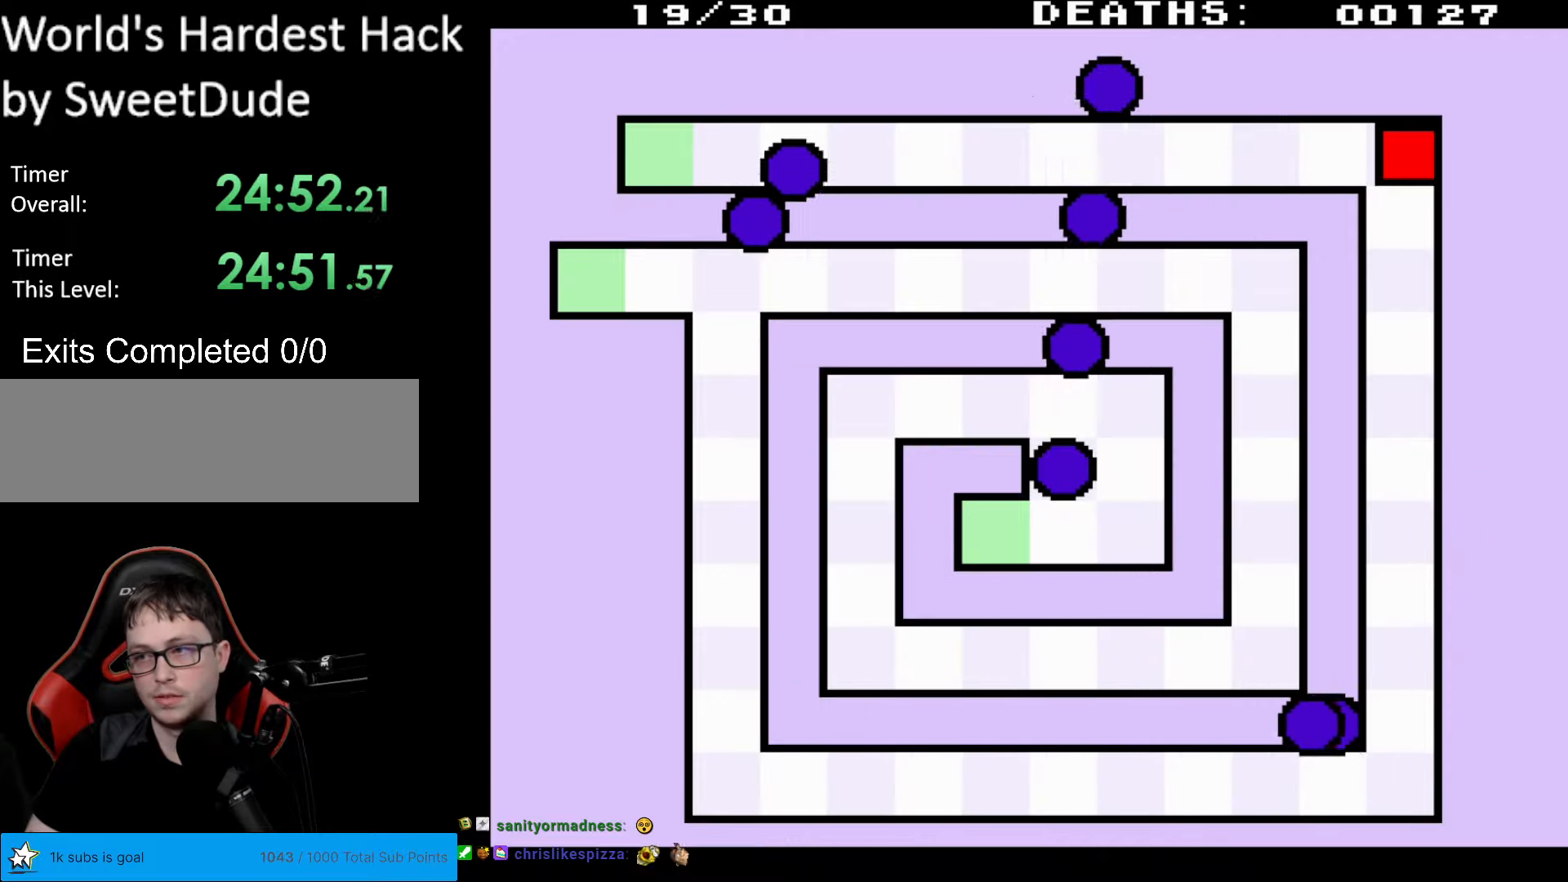
Gameplay with a controller (Nintendo layout); each line is a JSON object with the inputs held at the frame after it. "events" lists button and stick changes between this image and that frame as [ms after this image, input, new state], when the widget could be followed in between. Not read: L3 R3.
{"buttons": [], "events": []}
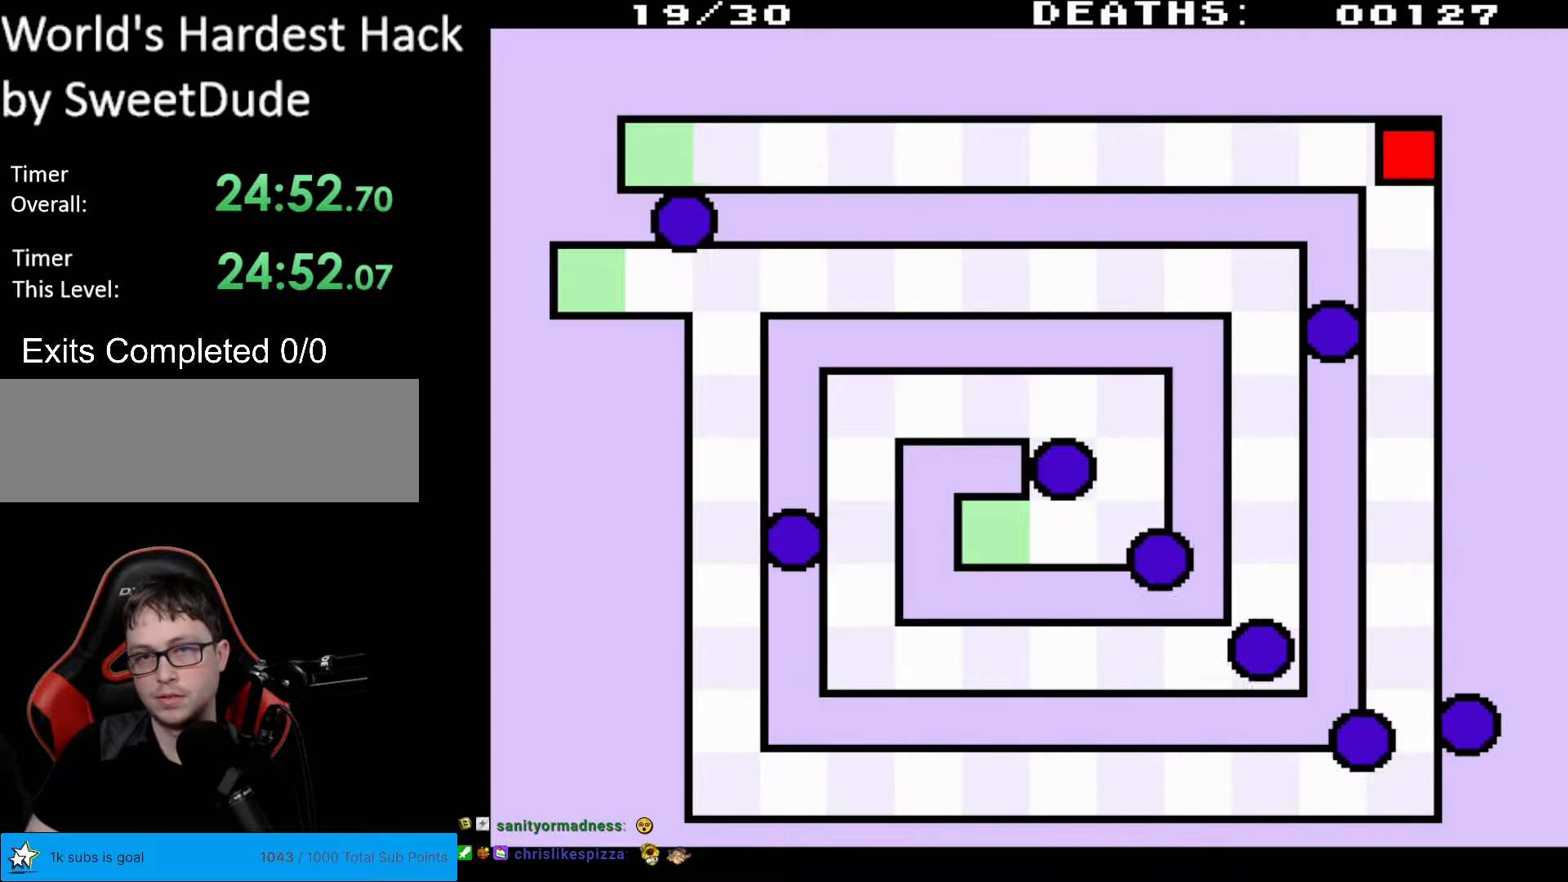
{"buttons": [], "events": []}
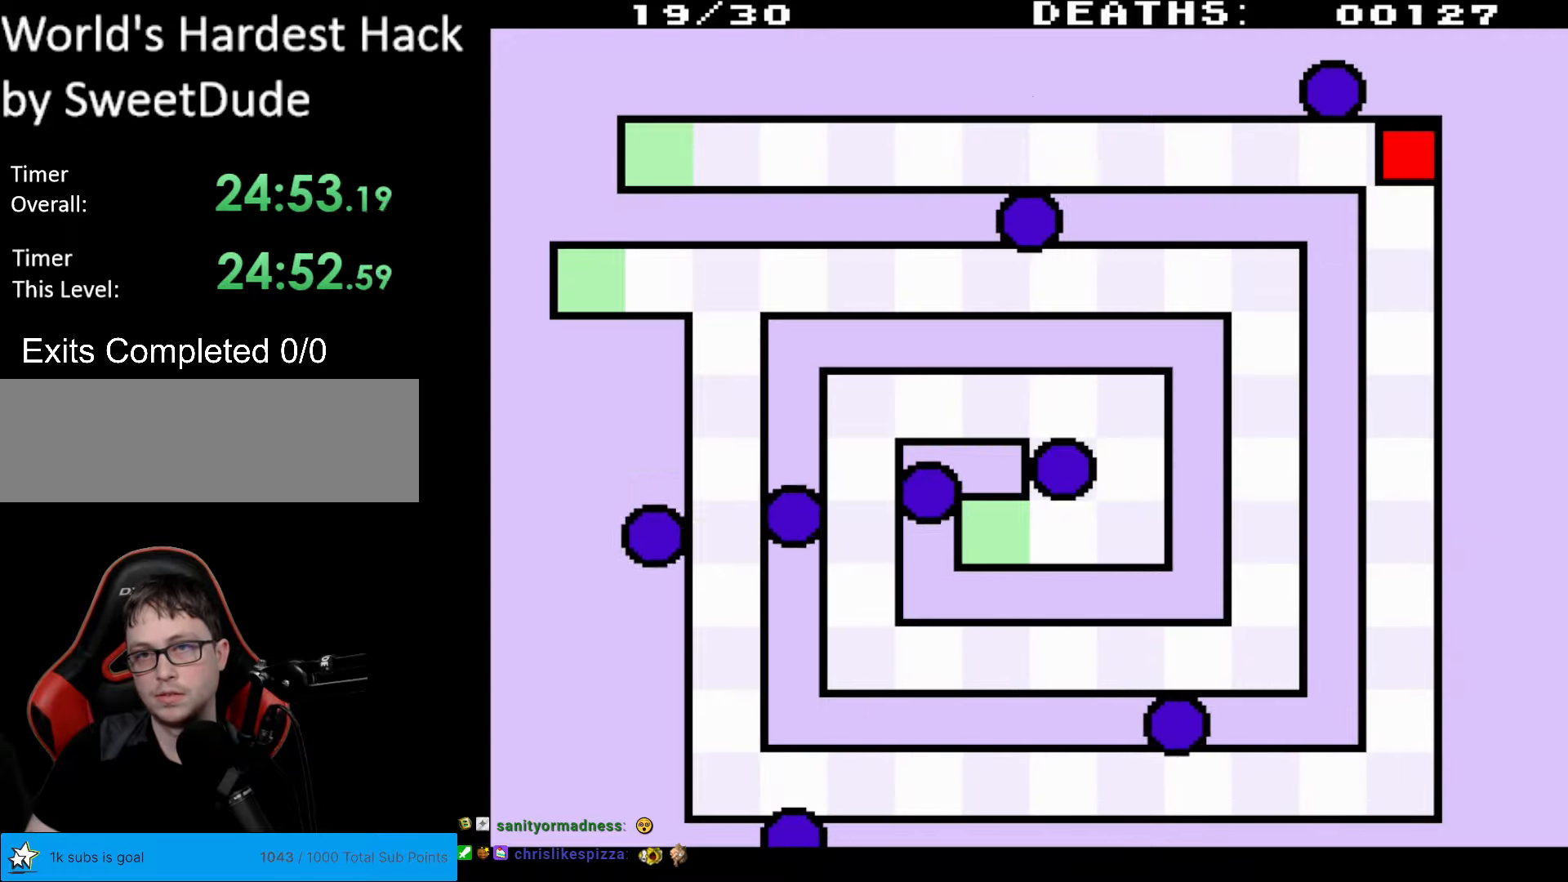
{"buttons": [], "events": []}
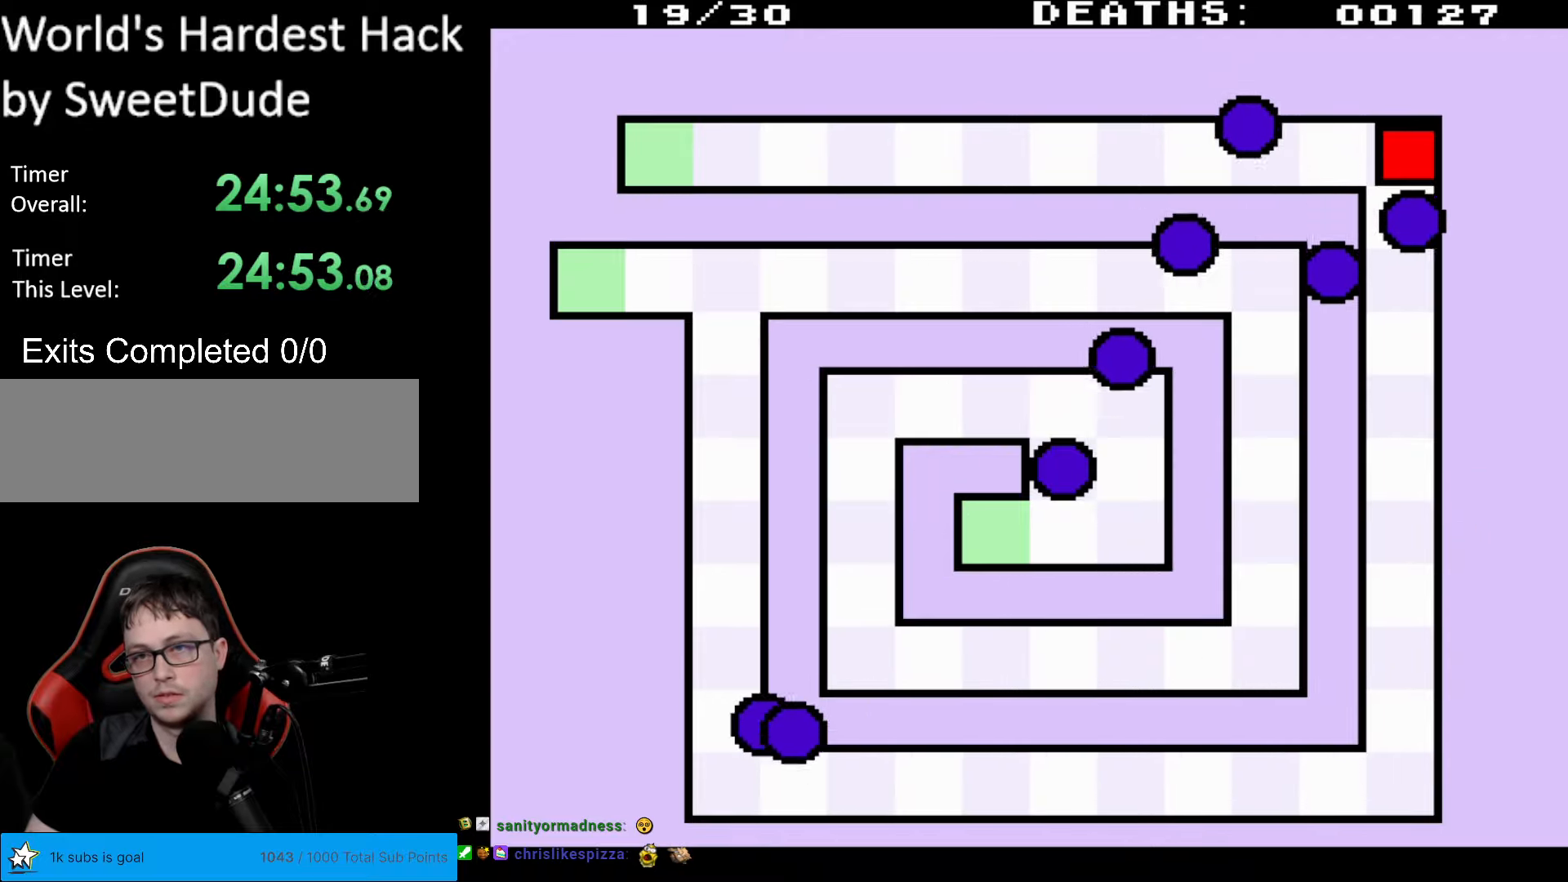
{"buttons": [], "events": []}
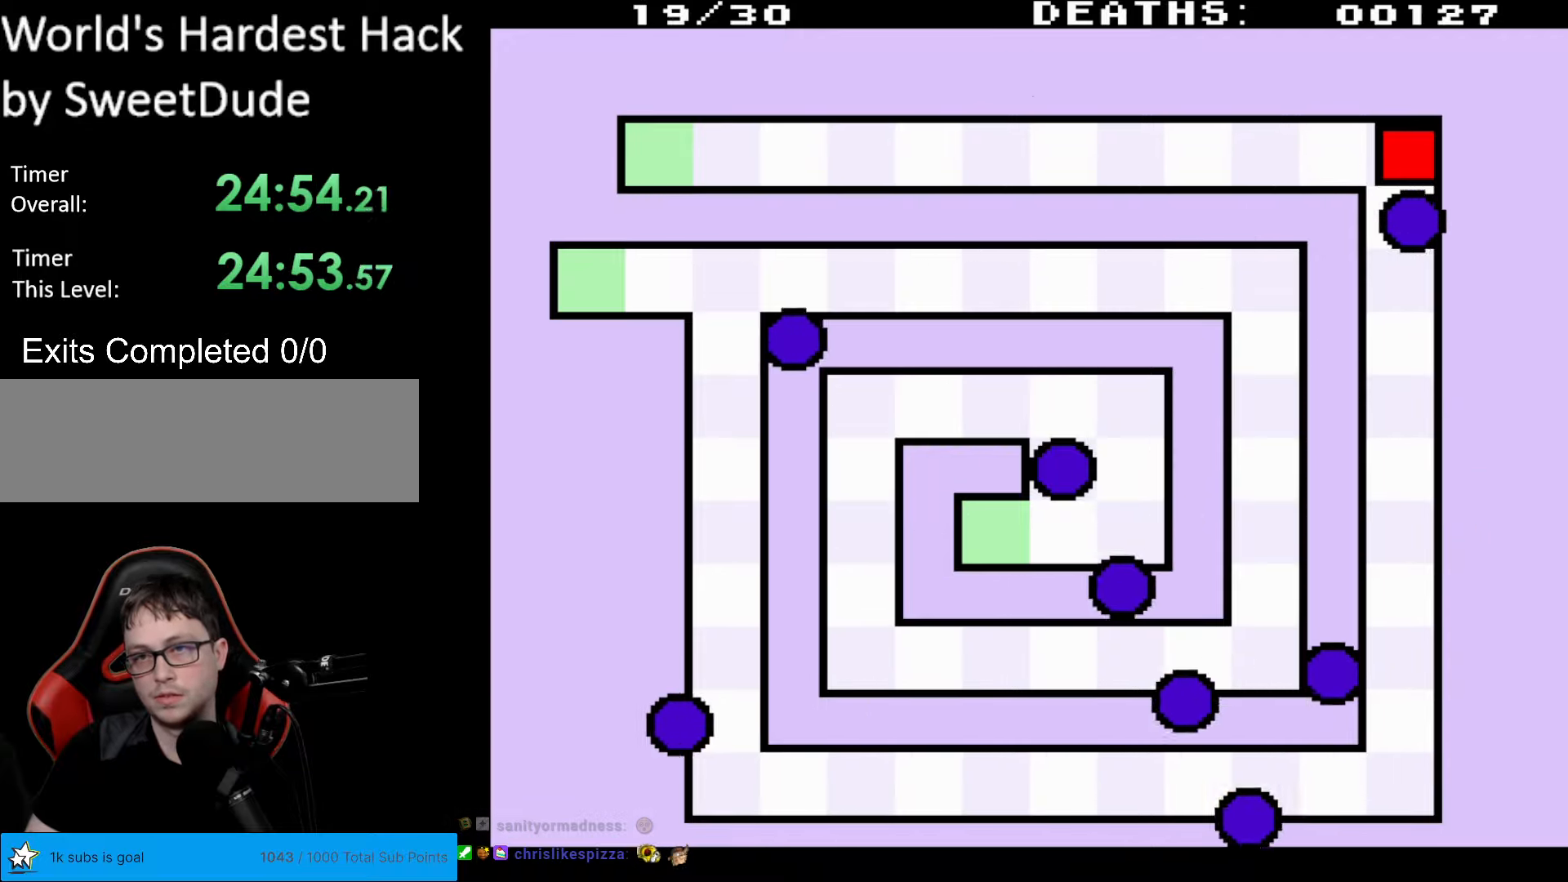
{"buttons": ["DPAD_DOWN"], "events": [[167, "DPAD_DOWN", "down"]]}
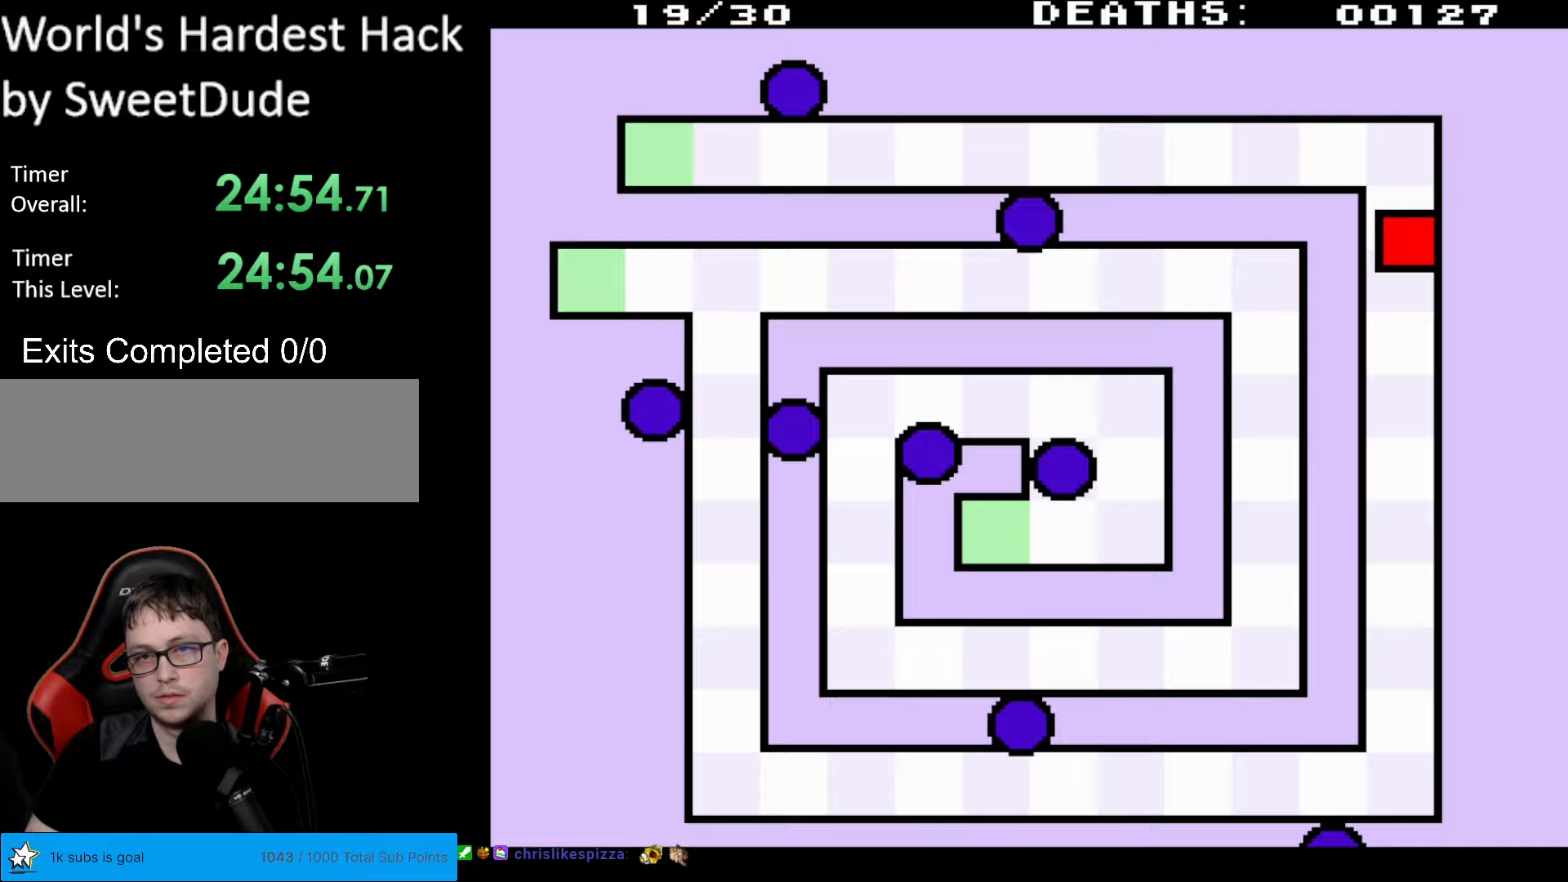
{"buttons": ["DPAD_DOWN", "DPAD_LEFT"], "events": [[150, "DPAD_LEFT", "down"], [183, "DPAD_DOWN", "up"], [233, "DPAD_DOWN", "down"]]}
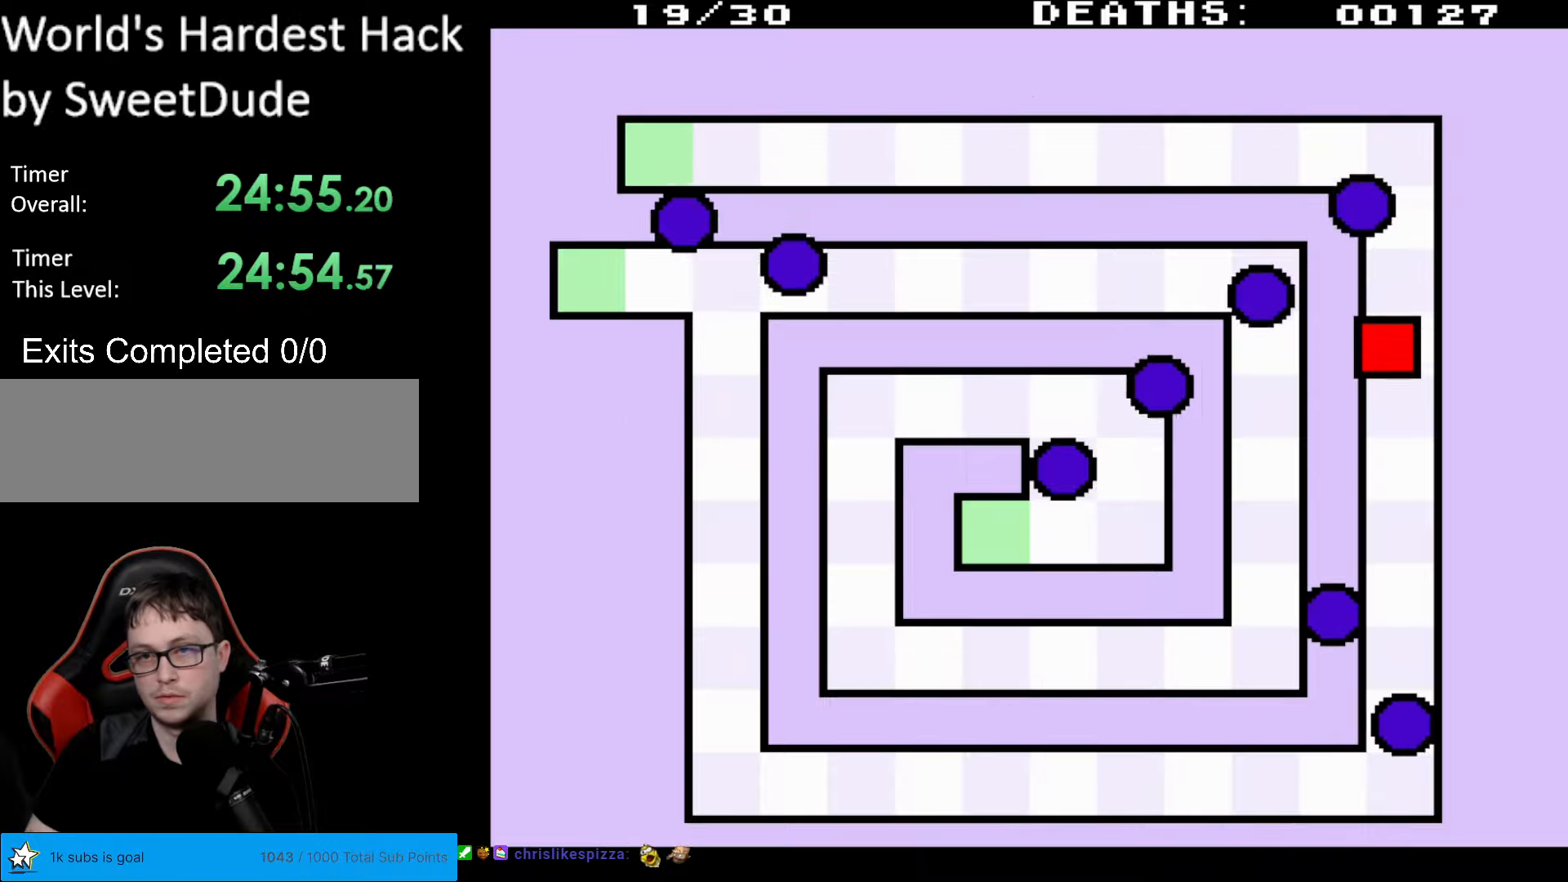
{"buttons": [], "events": [[383, "DPAD_LEFT", "up"], [433, "DPAD_DOWN", "up"]]}
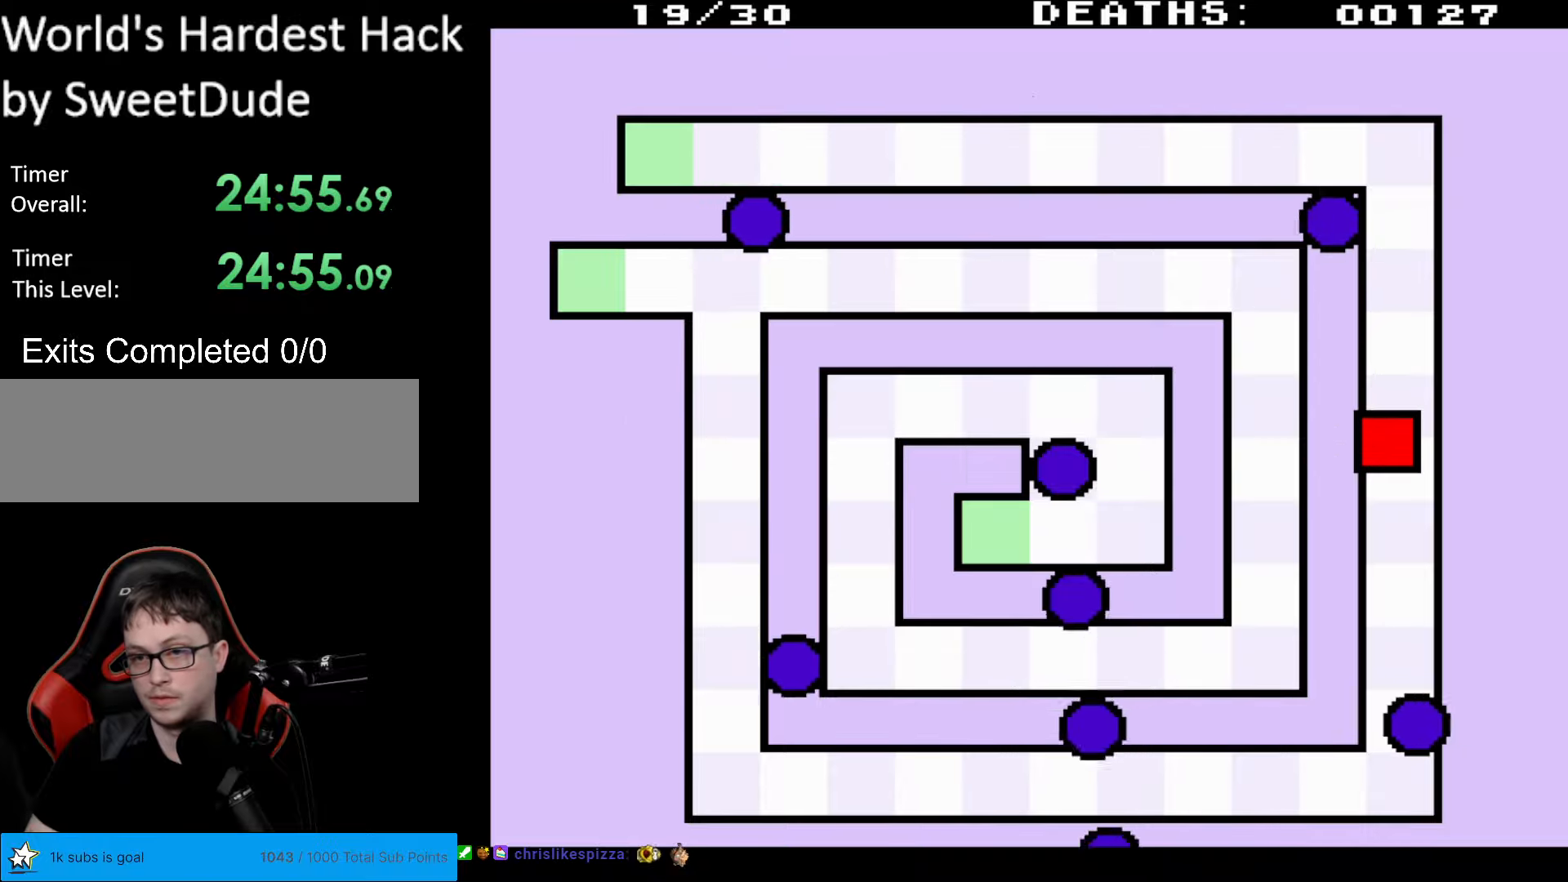
{"buttons": [], "events": []}
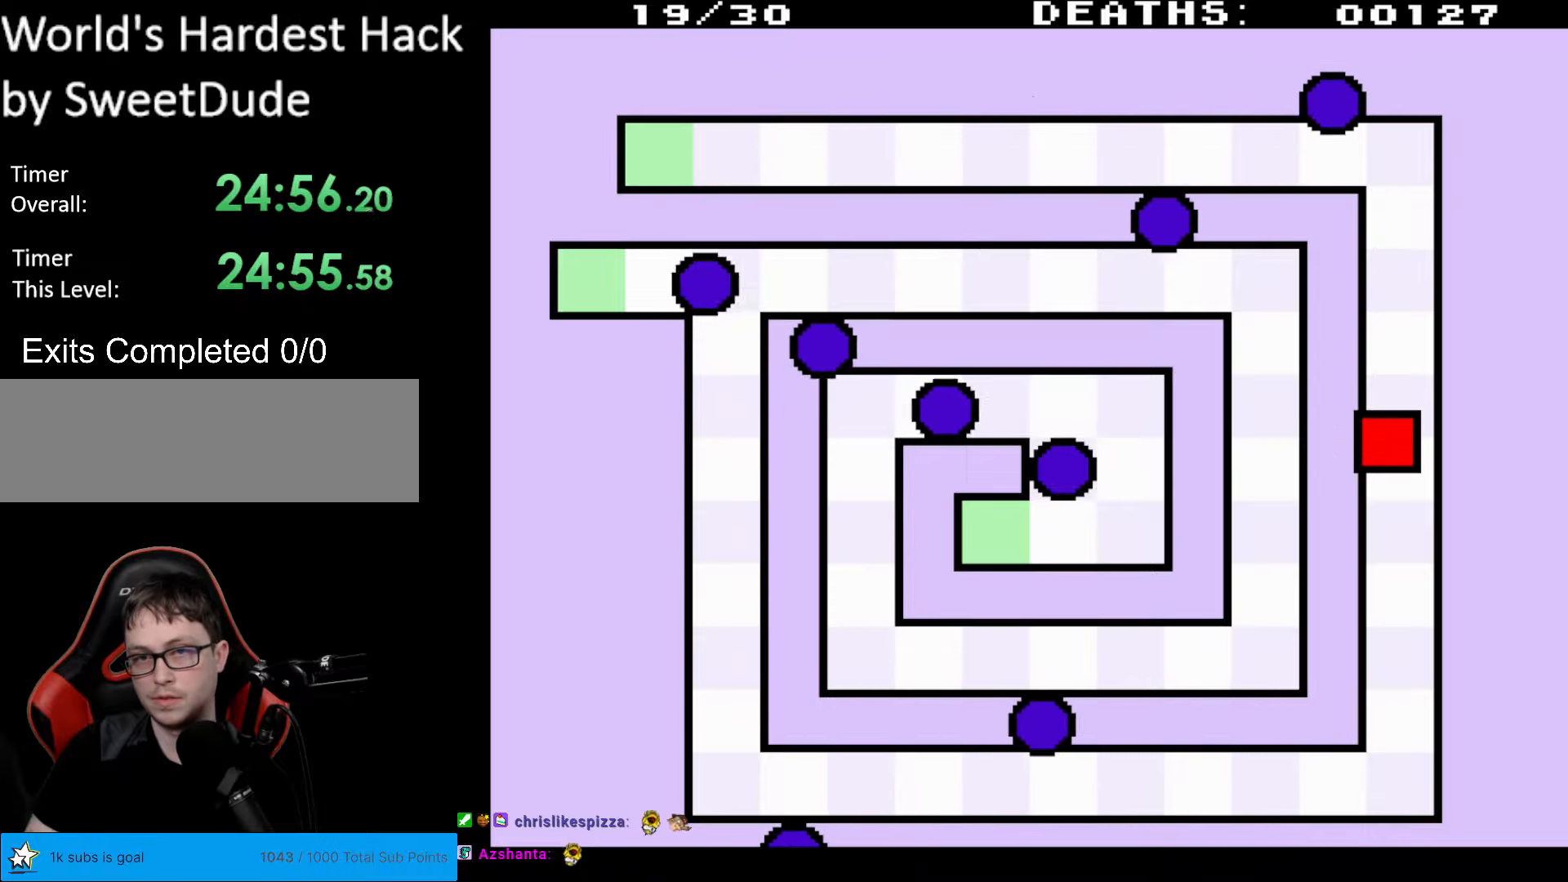
{"buttons": [], "events": []}
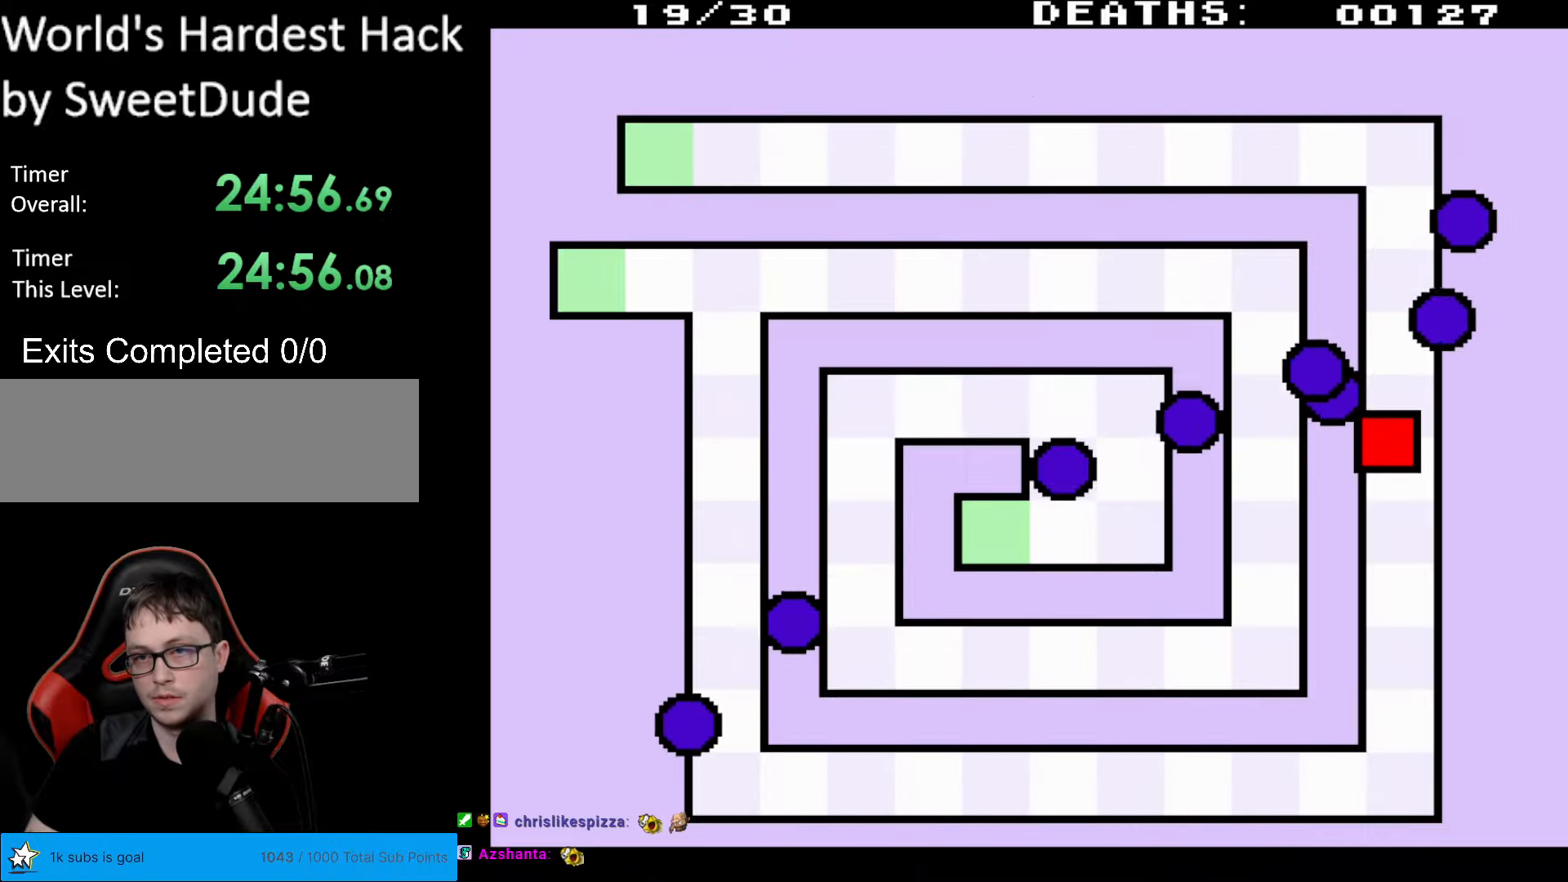
{"buttons": [], "events": []}
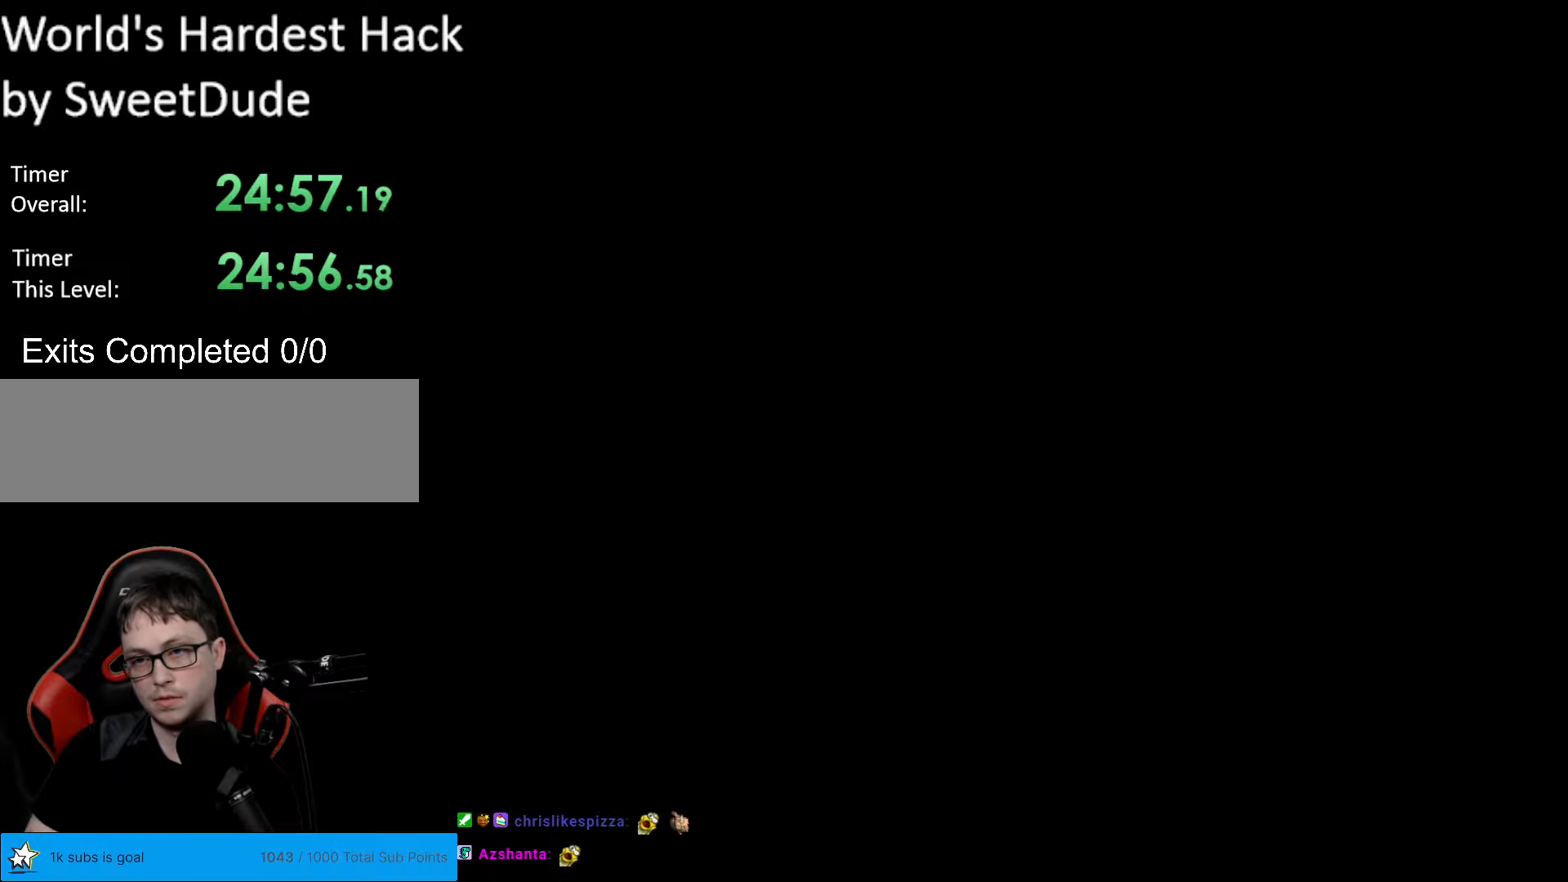
{"buttons": [], "events": []}
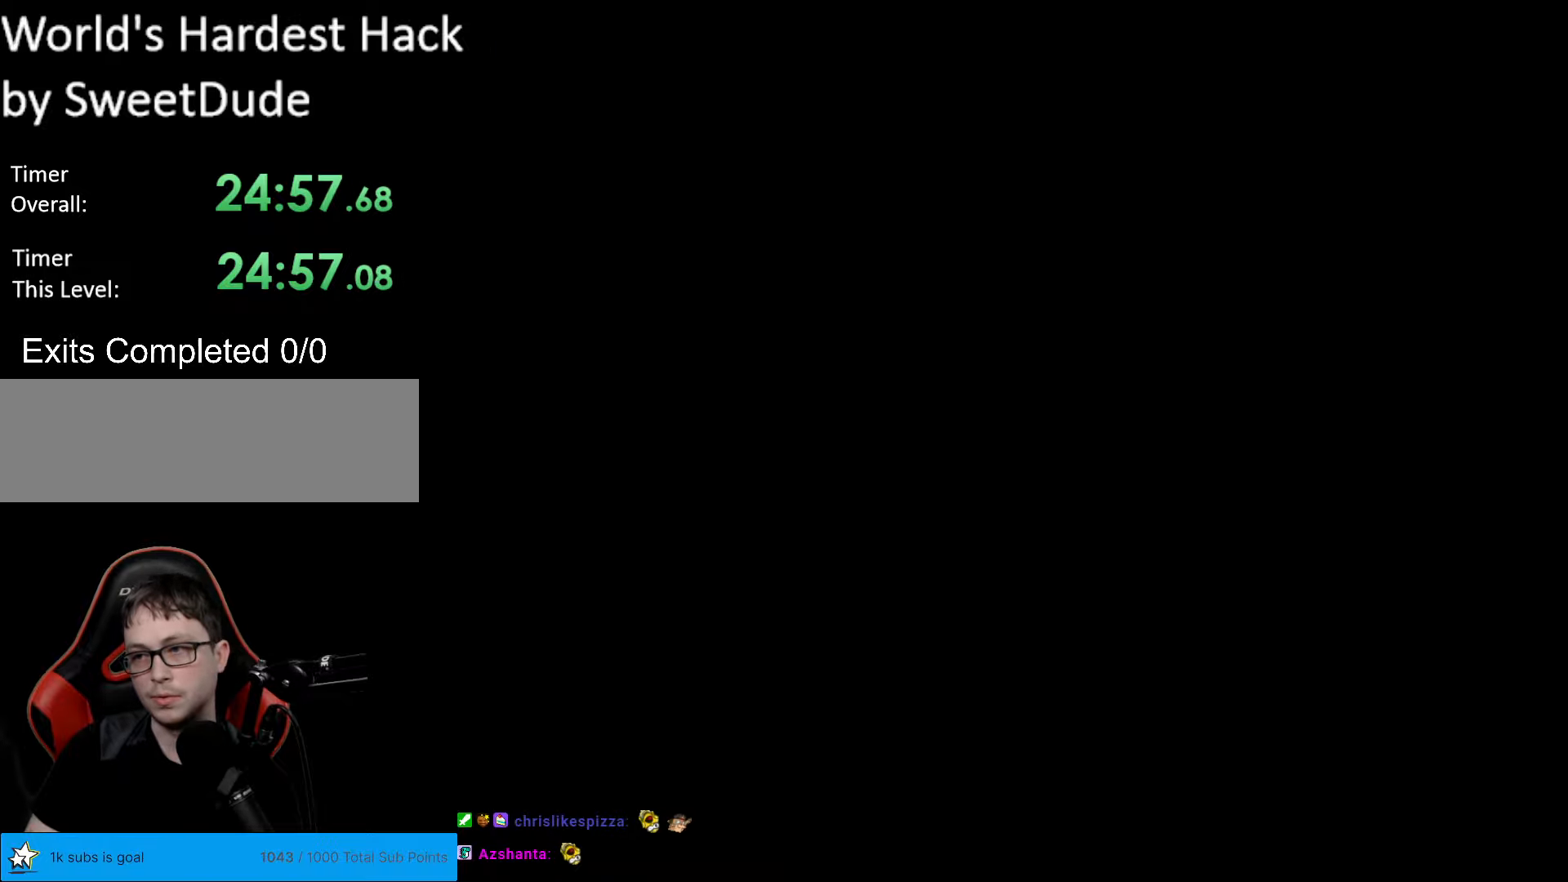
{"buttons": ["DPAD_RIGHT"], "events": [[117, "DPAD_RIGHT", "down"]]}
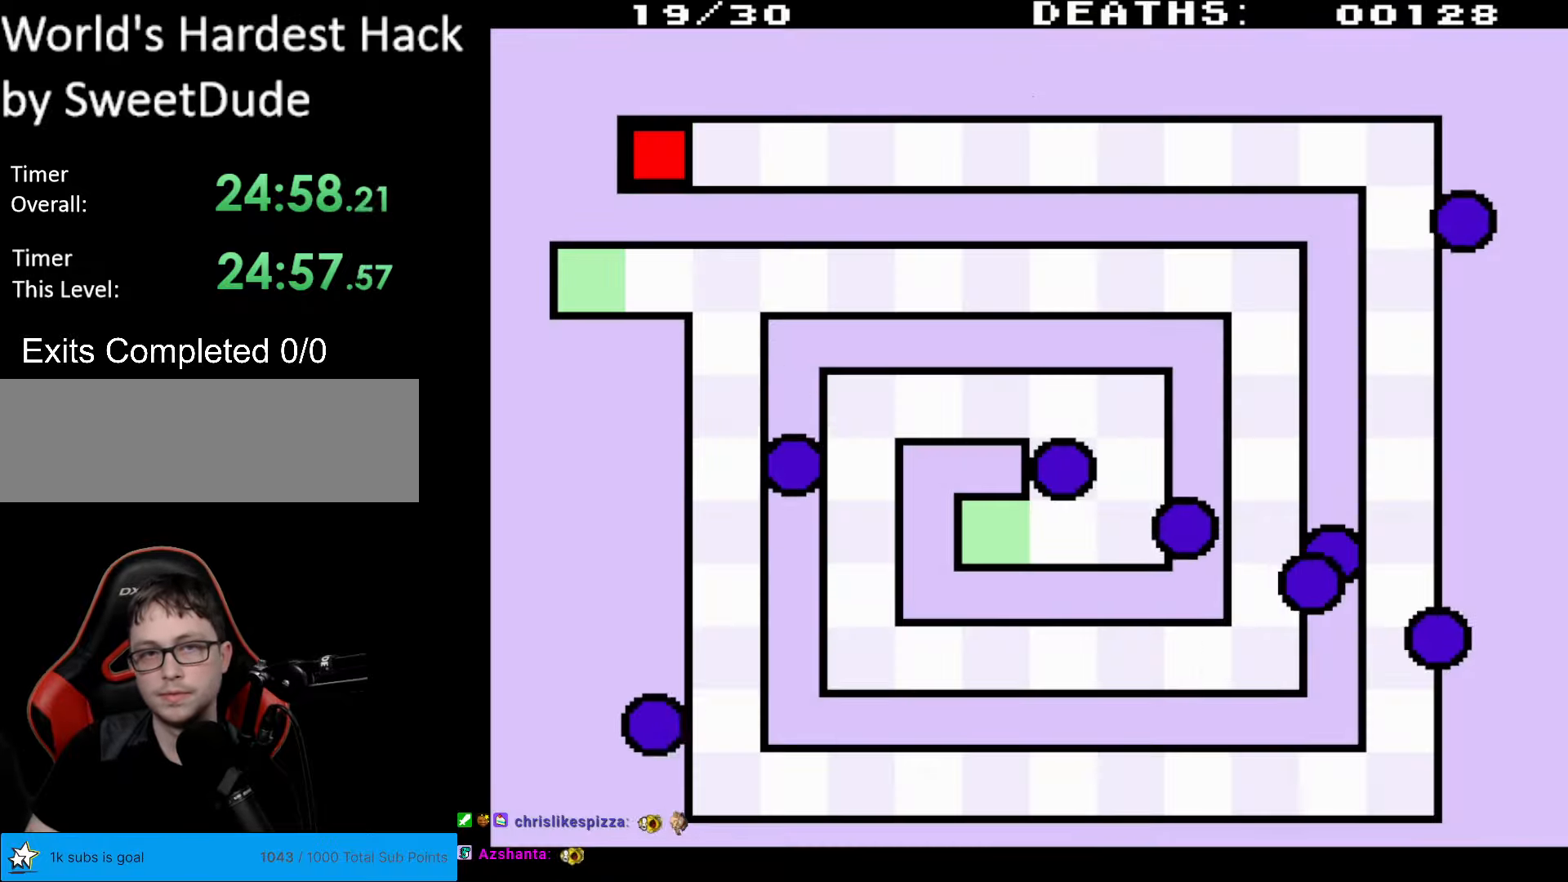
{"buttons": [], "events": [[500, "DPAD_RIGHT", "up"]]}
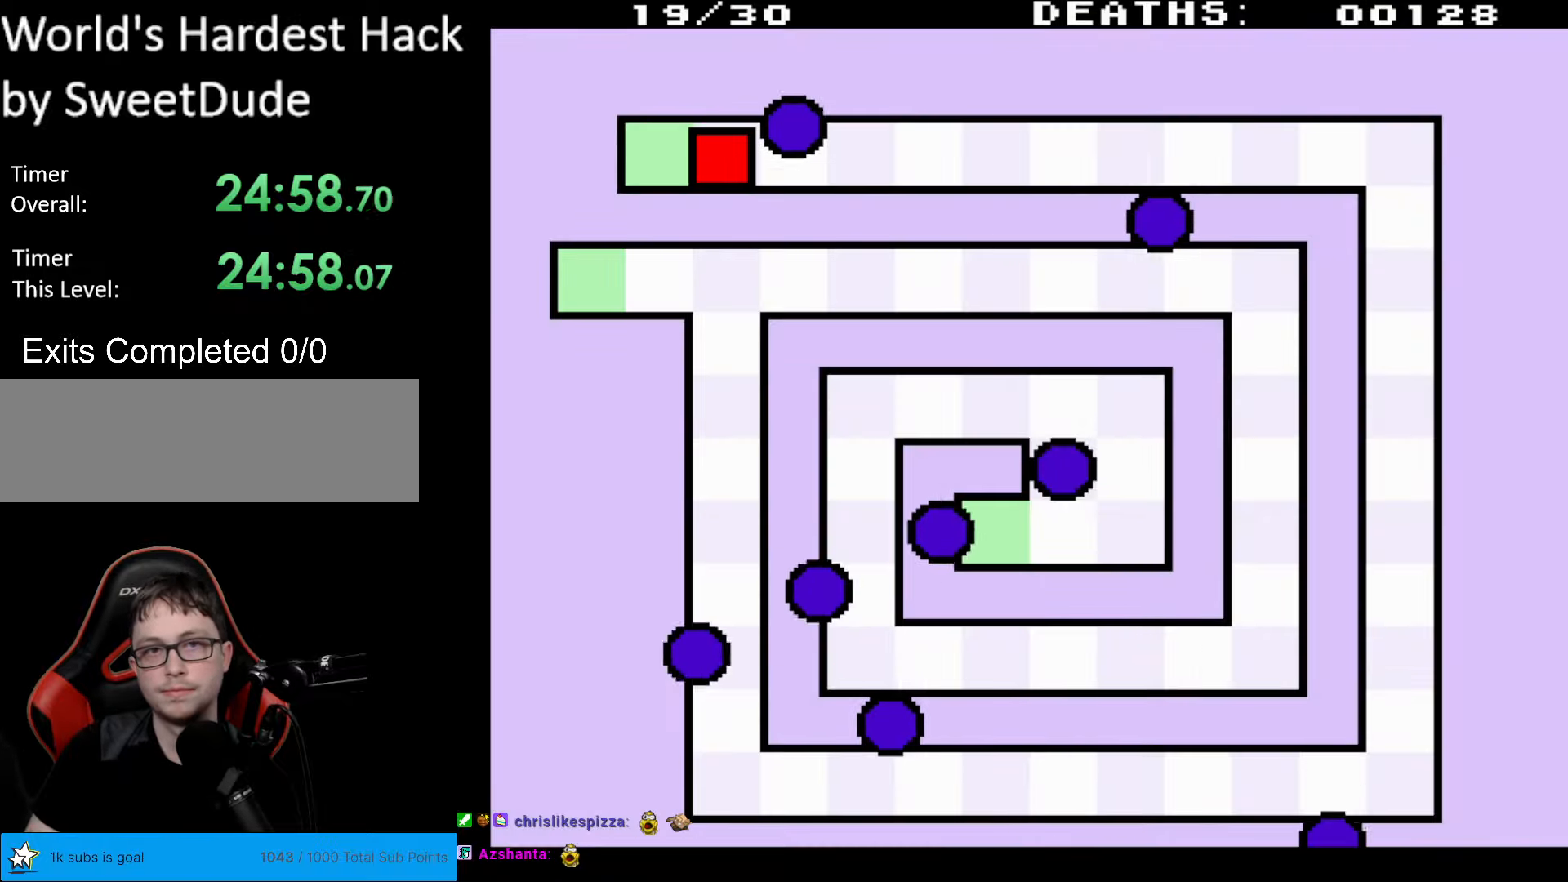
{"buttons": ["DPAD_RIGHT"], "events": [[83, "DPAD_LEFT", "down"], [400, "DPAD_LEFT", "up"], [417, "DPAD_RIGHT", "down"]]}
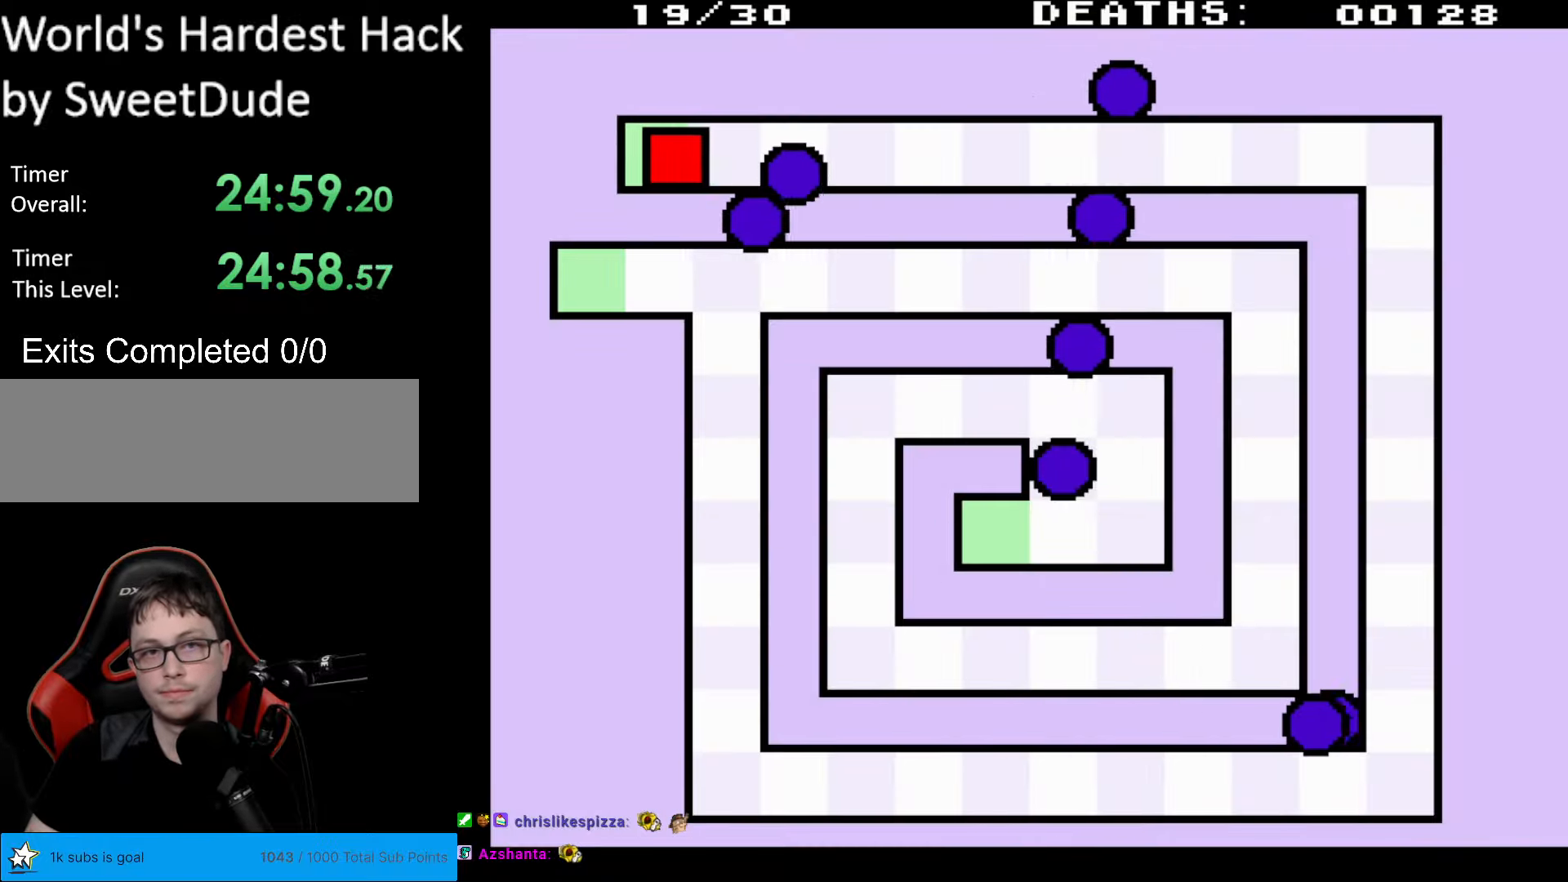
{"buttons": ["DPAD_RIGHT"], "events": []}
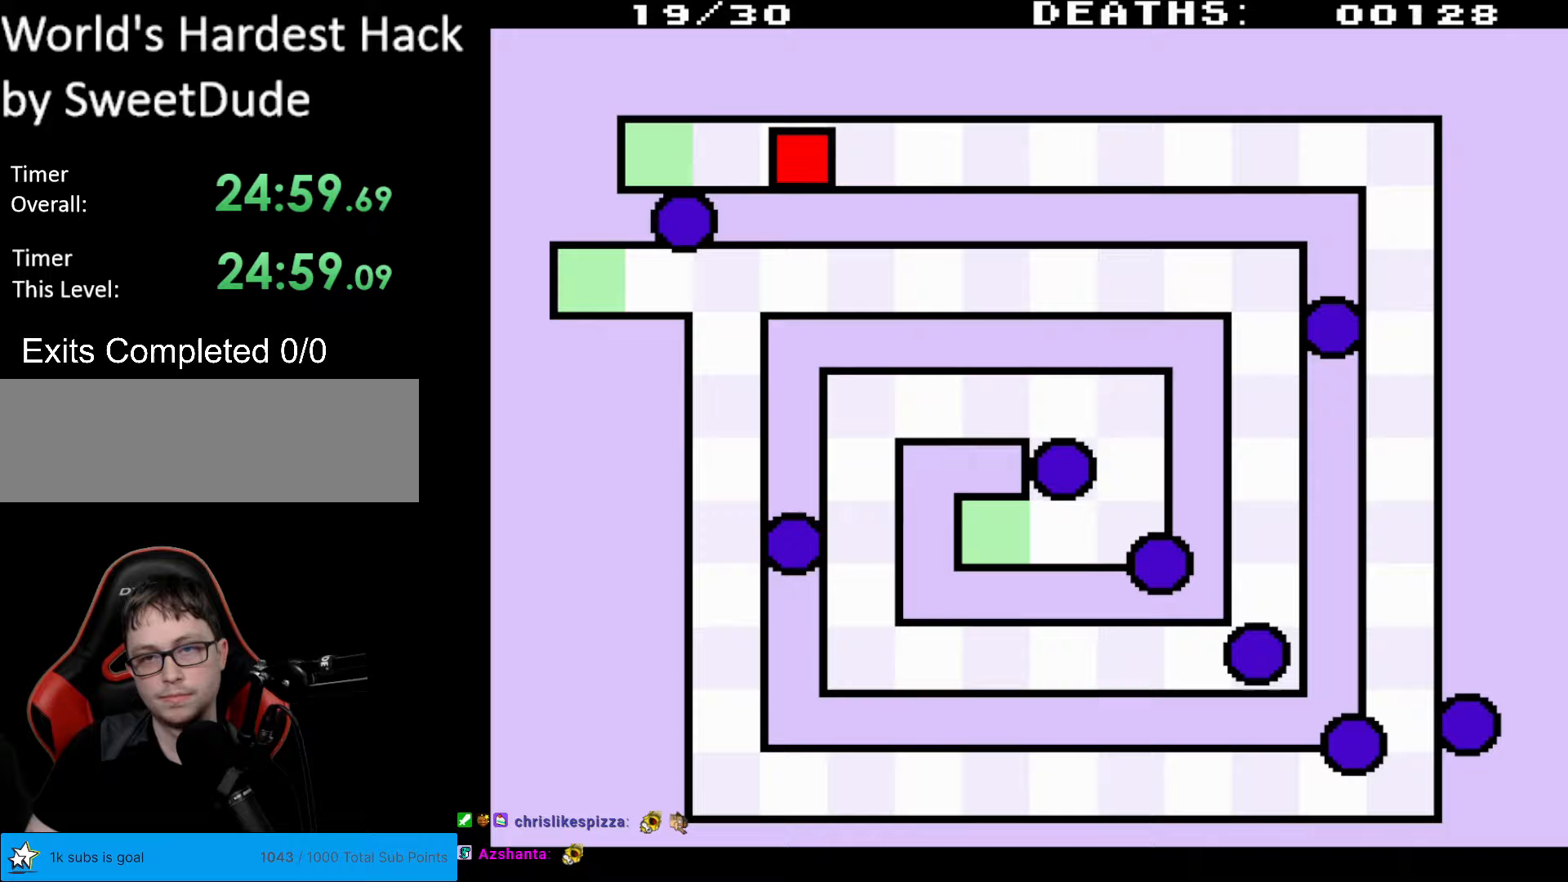
{"buttons": ["DPAD_RIGHT"], "events": []}
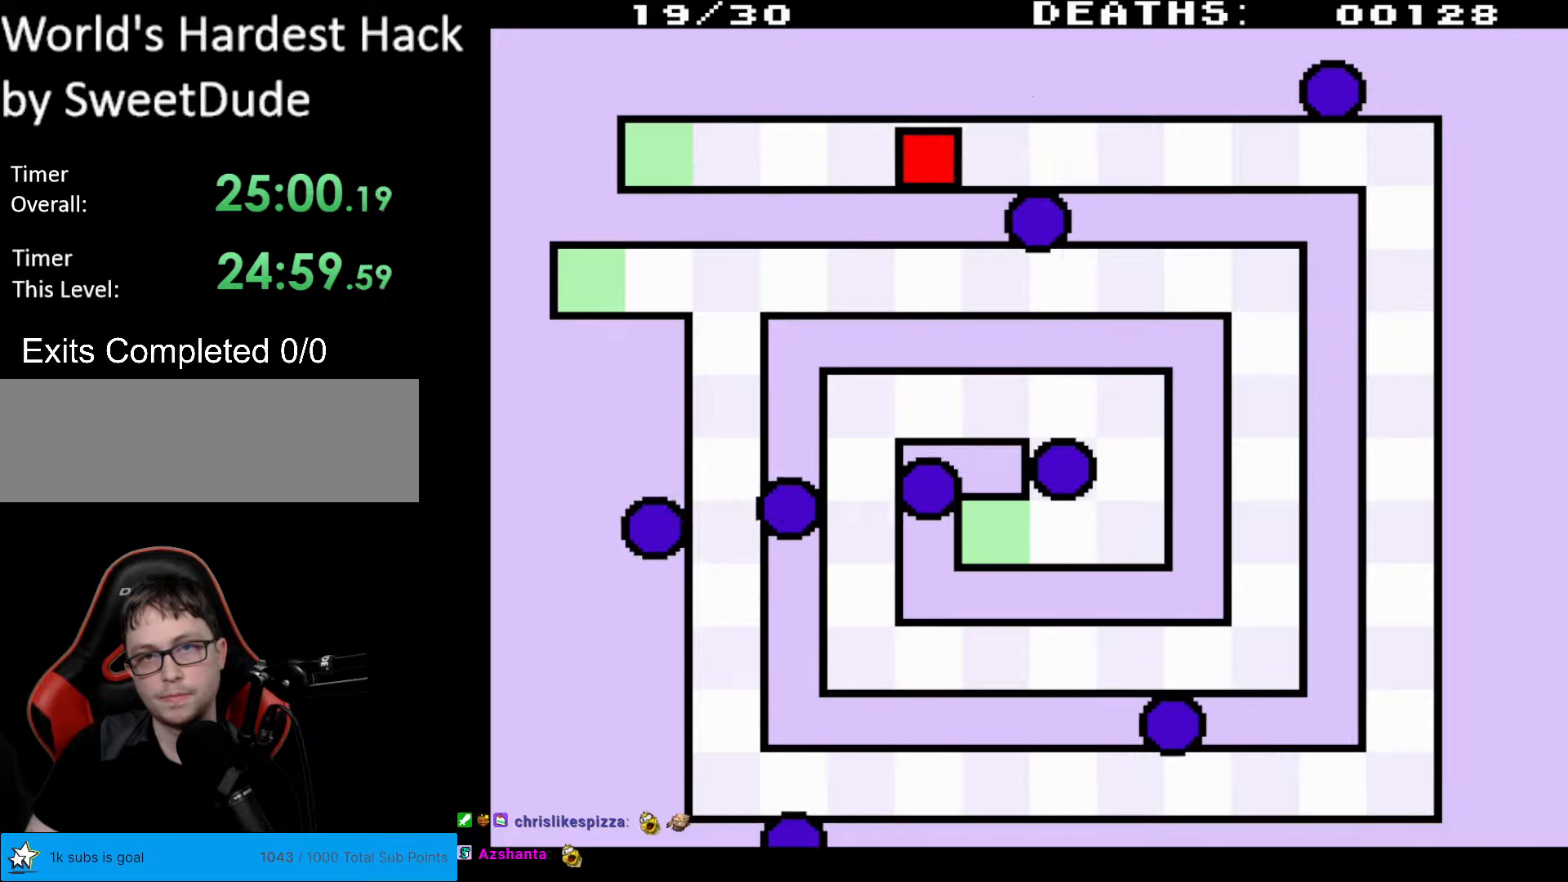
{"buttons": ["DPAD_DOWN", "DPAD_RIGHT"], "events": [[217, "DPAD_DOWN", "down"], [233, "DPAD_RIGHT", "up"], [283, "DPAD_RIGHT", "down"]]}
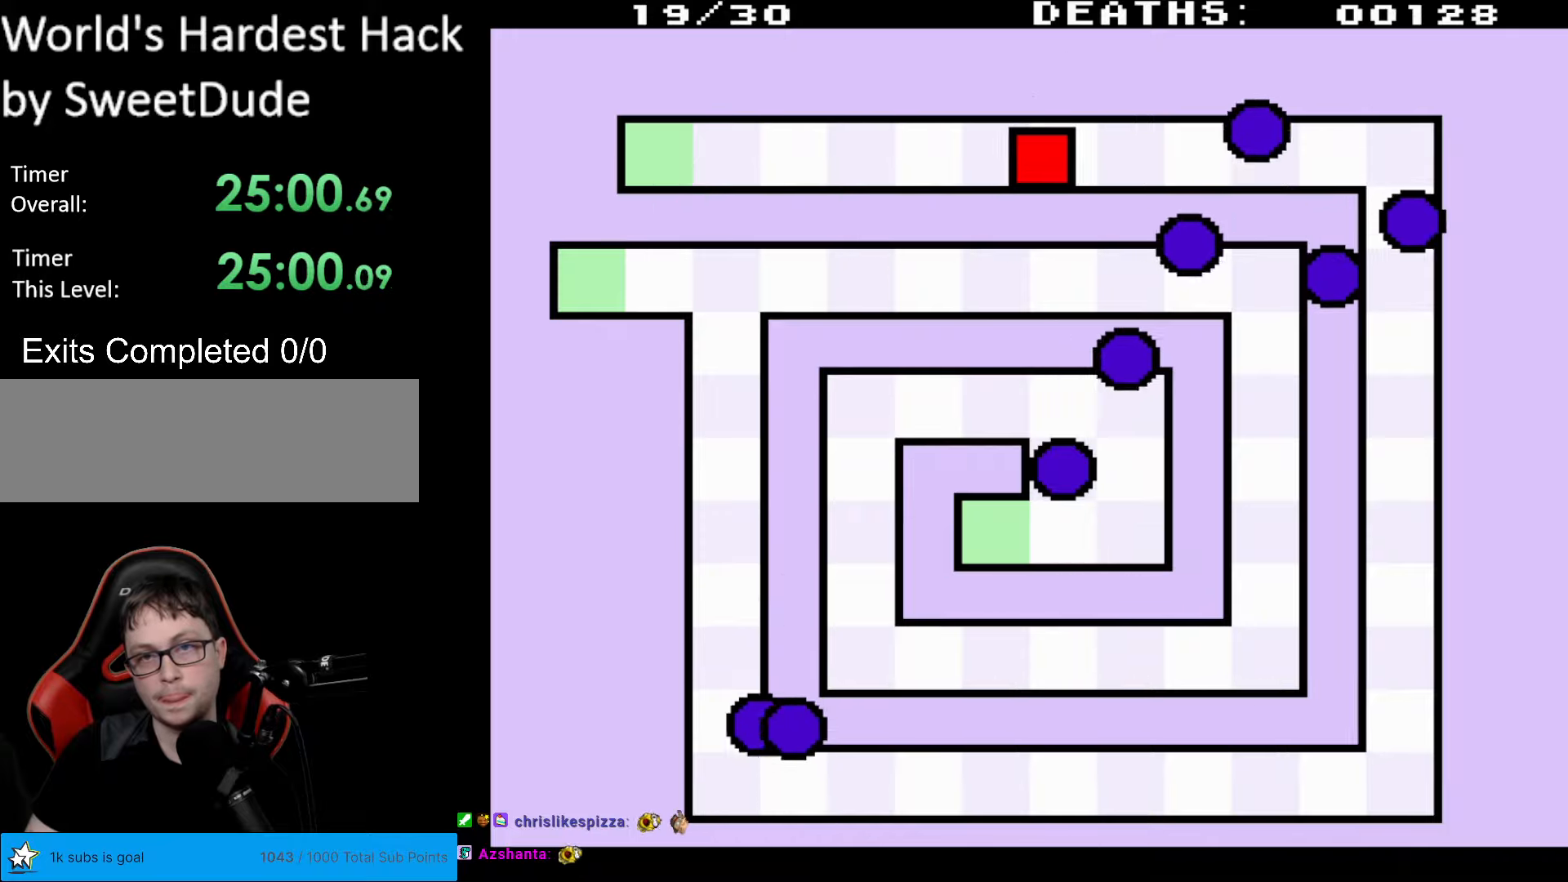
{"buttons": ["DPAD_RIGHT"], "events": [[100, "DPAD_DOWN", "up"]]}
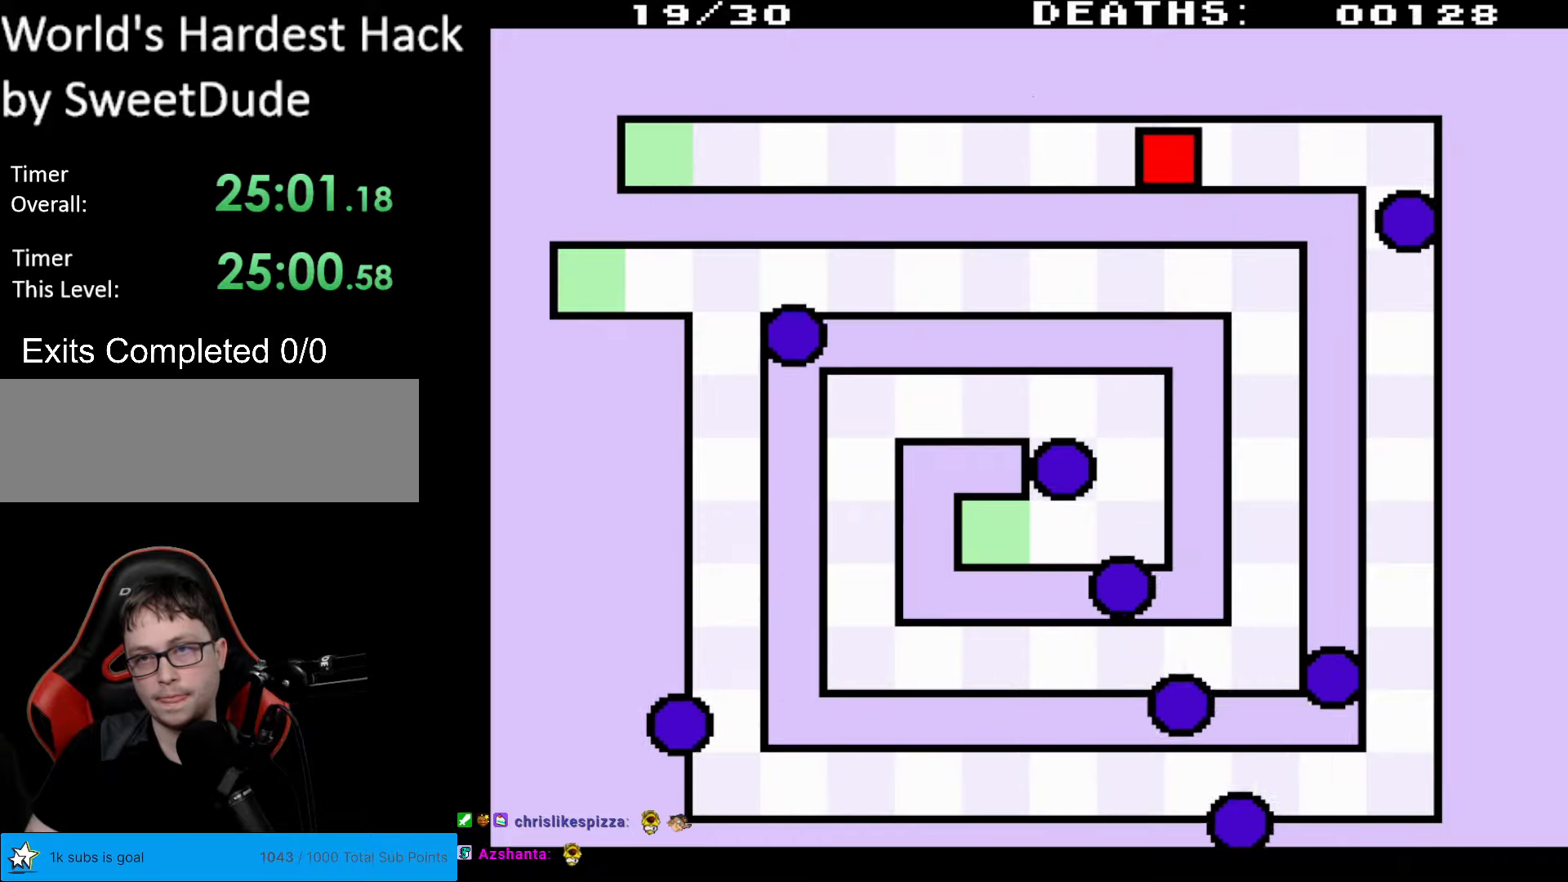
{"buttons": ["DPAD_UP", "DPAD_RIGHT"], "events": [[183, "DPAD_UP", "down"]]}
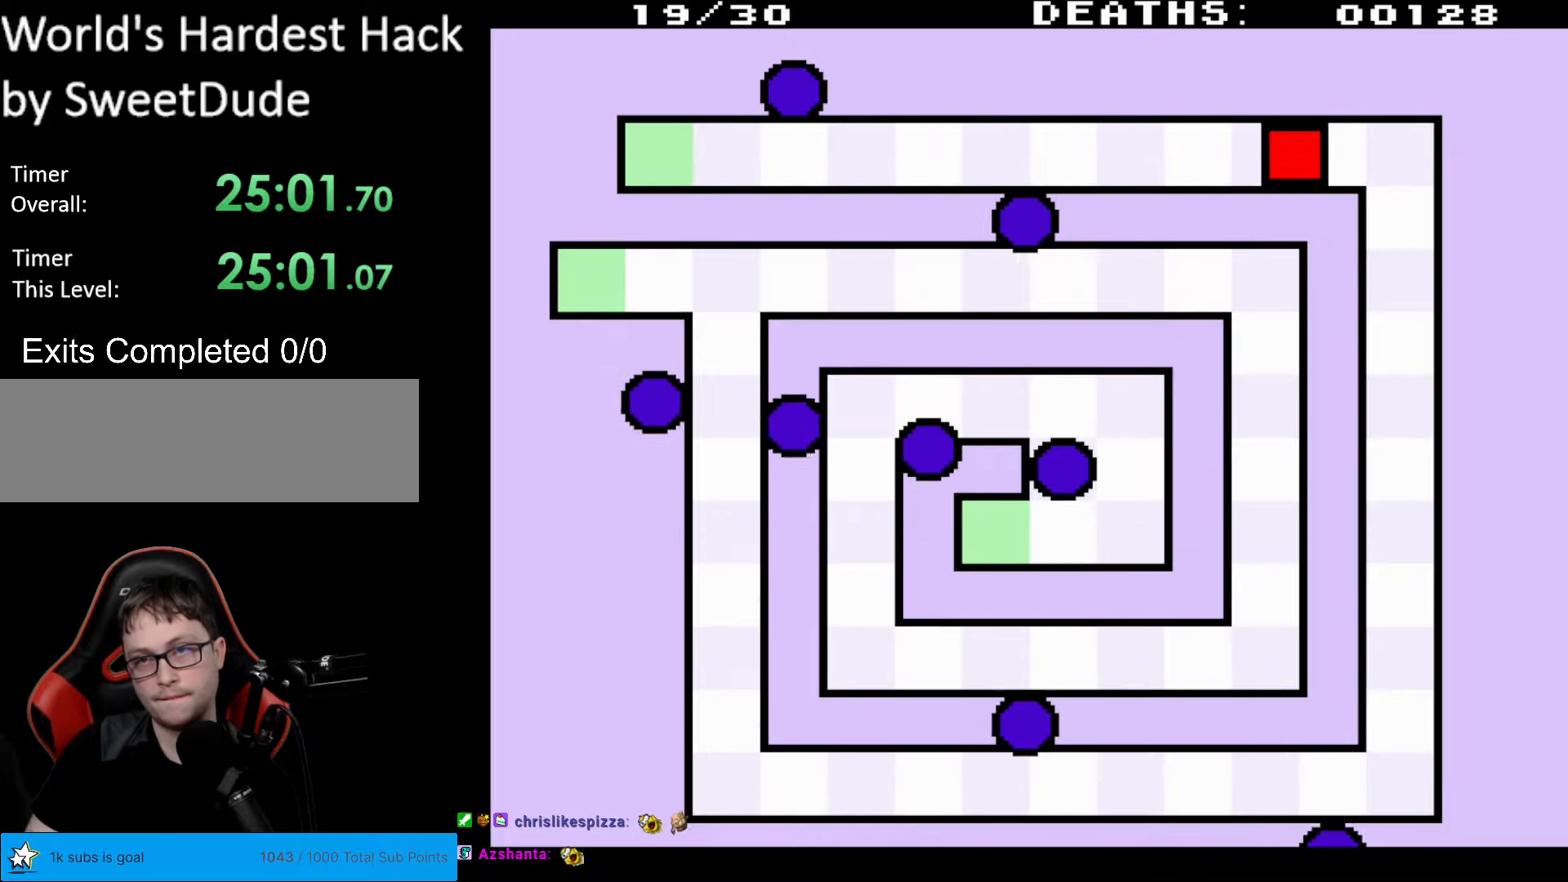
{"buttons": ["DPAD_UP", "DPAD_RIGHT"], "events": []}
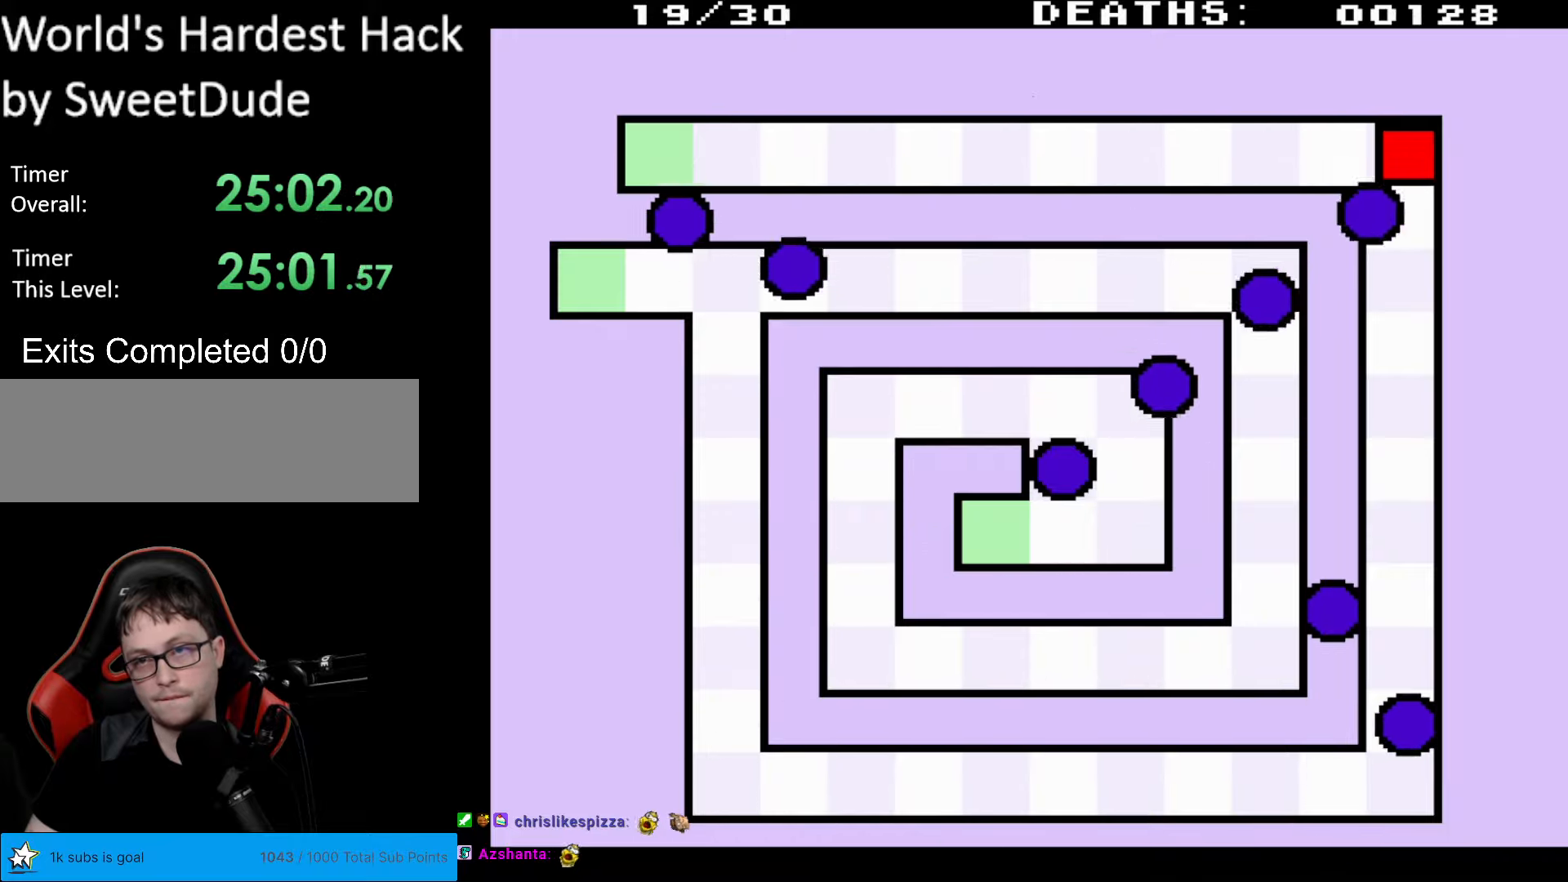
{"buttons": [], "events": [[267, "DPAD_UP", "up"], [283, "DPAD_RIGHT", "up"]]}
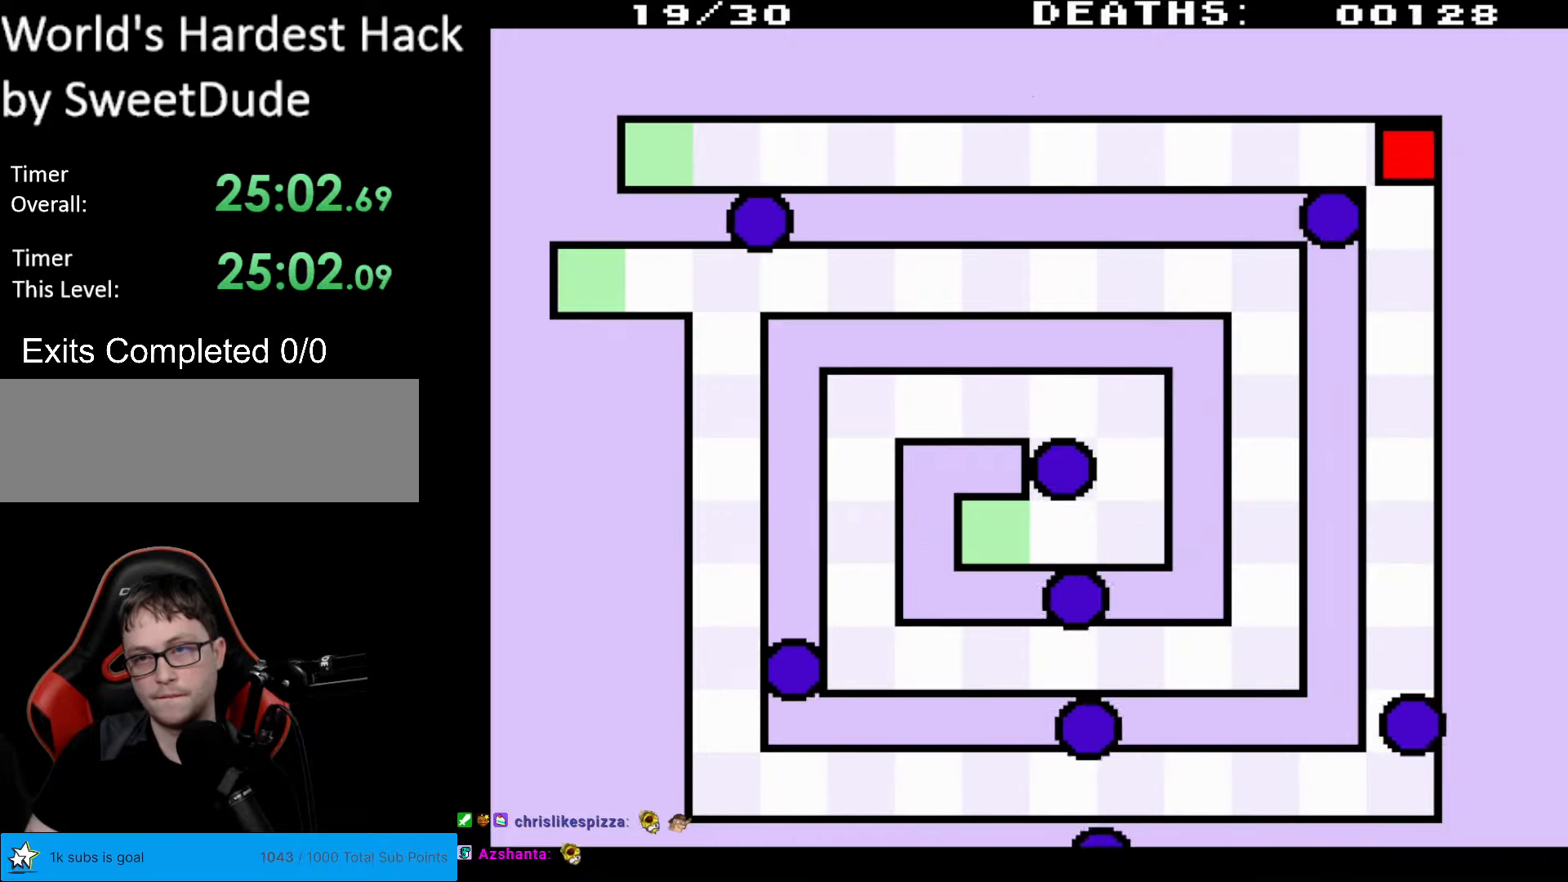
{"buttons": [], "events": []}
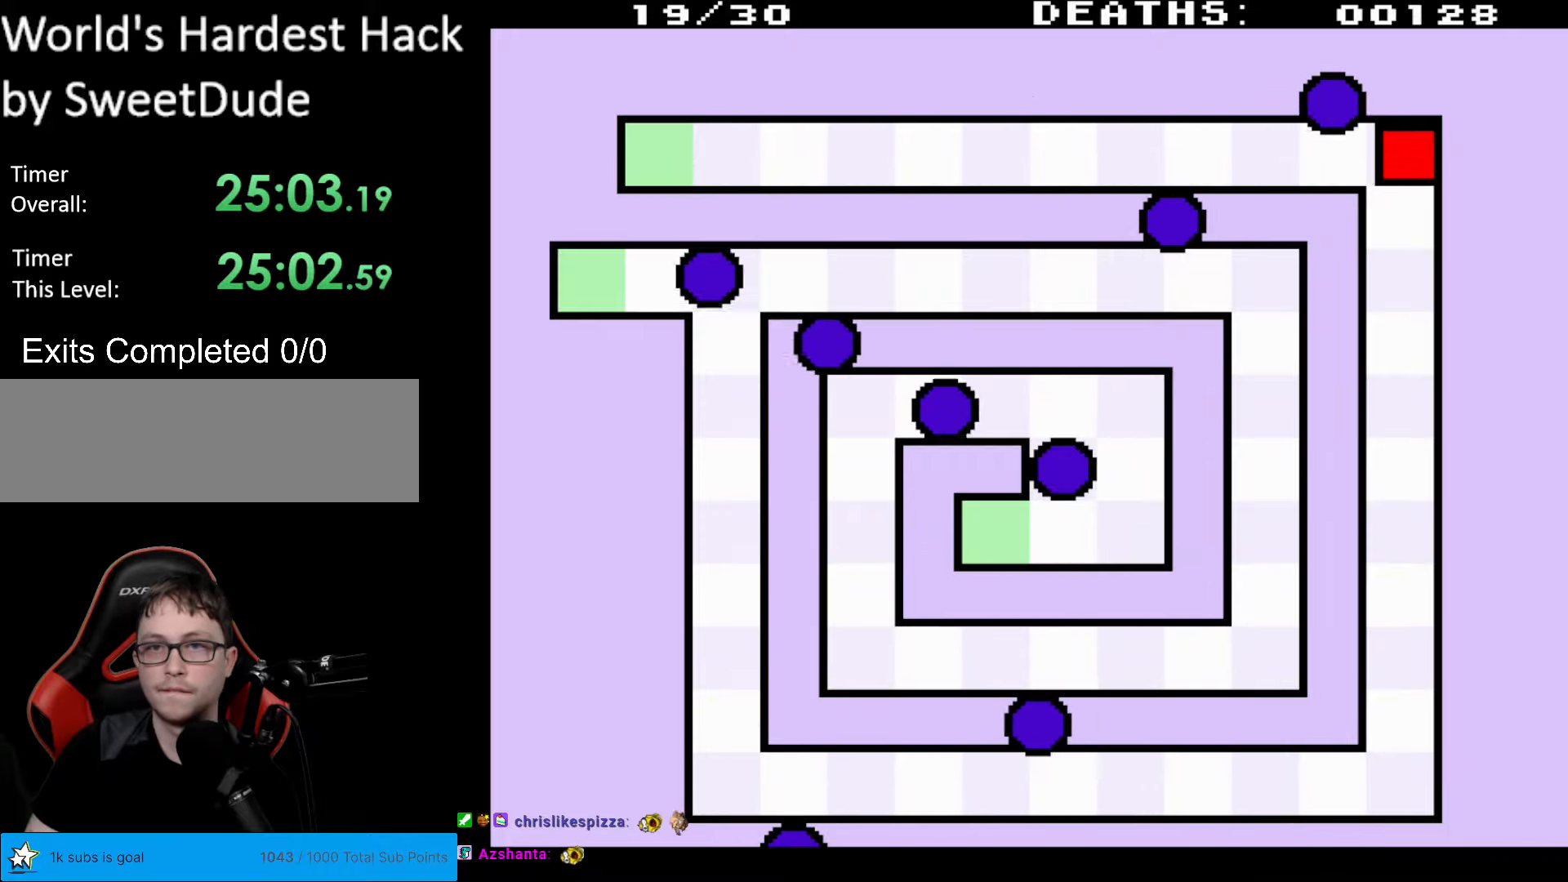
{"buttons": [], "events": []}
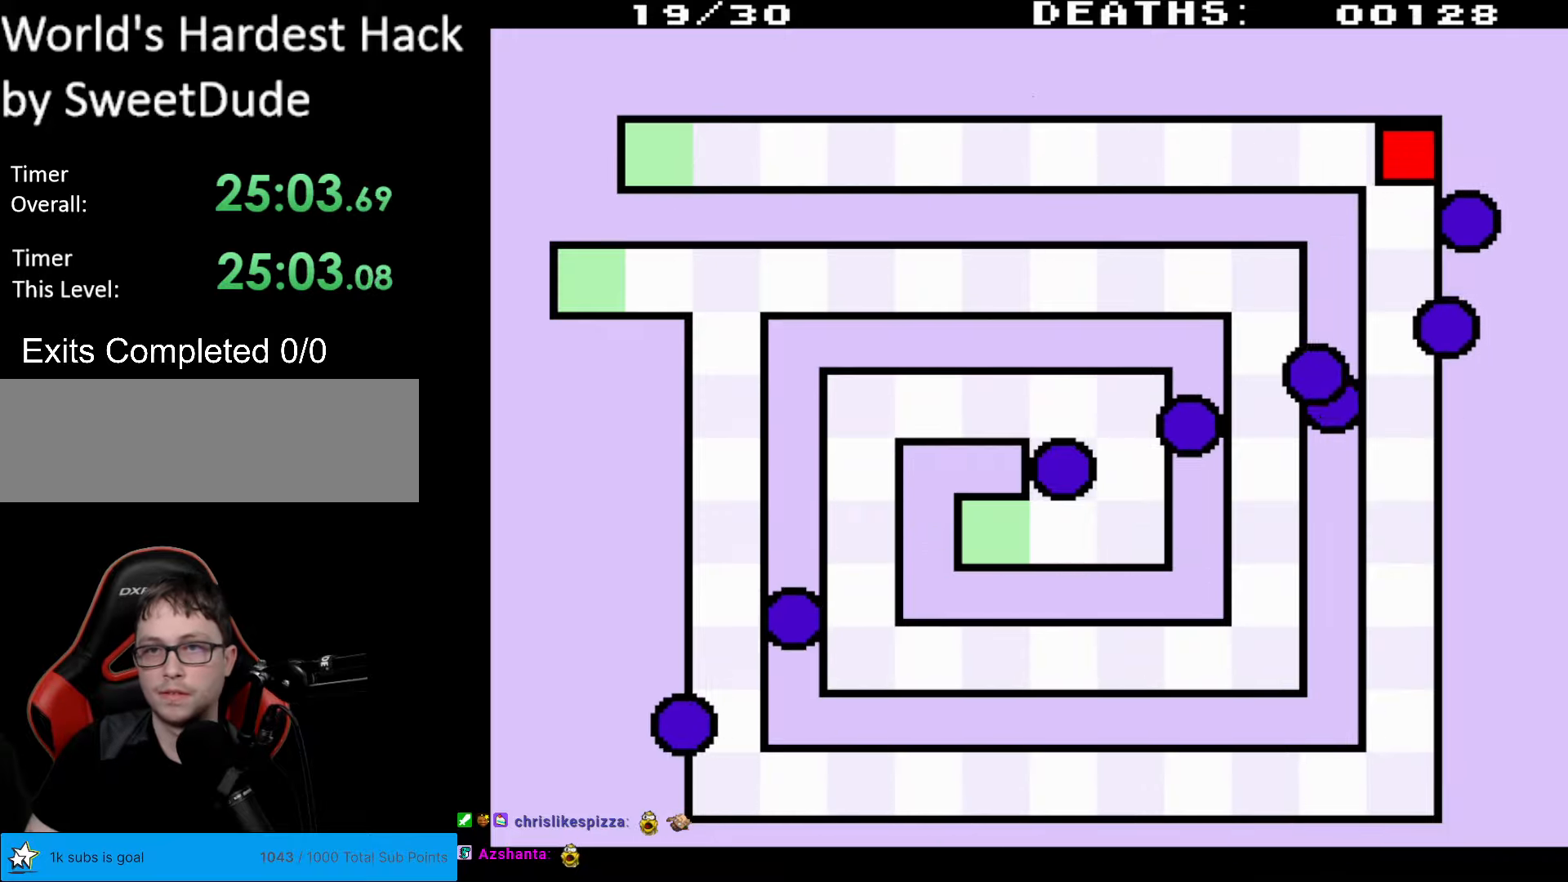
{"buttons": ["DPAD_DOWN"], "events": [[467, "DPAD_DOWN", "down"]]}
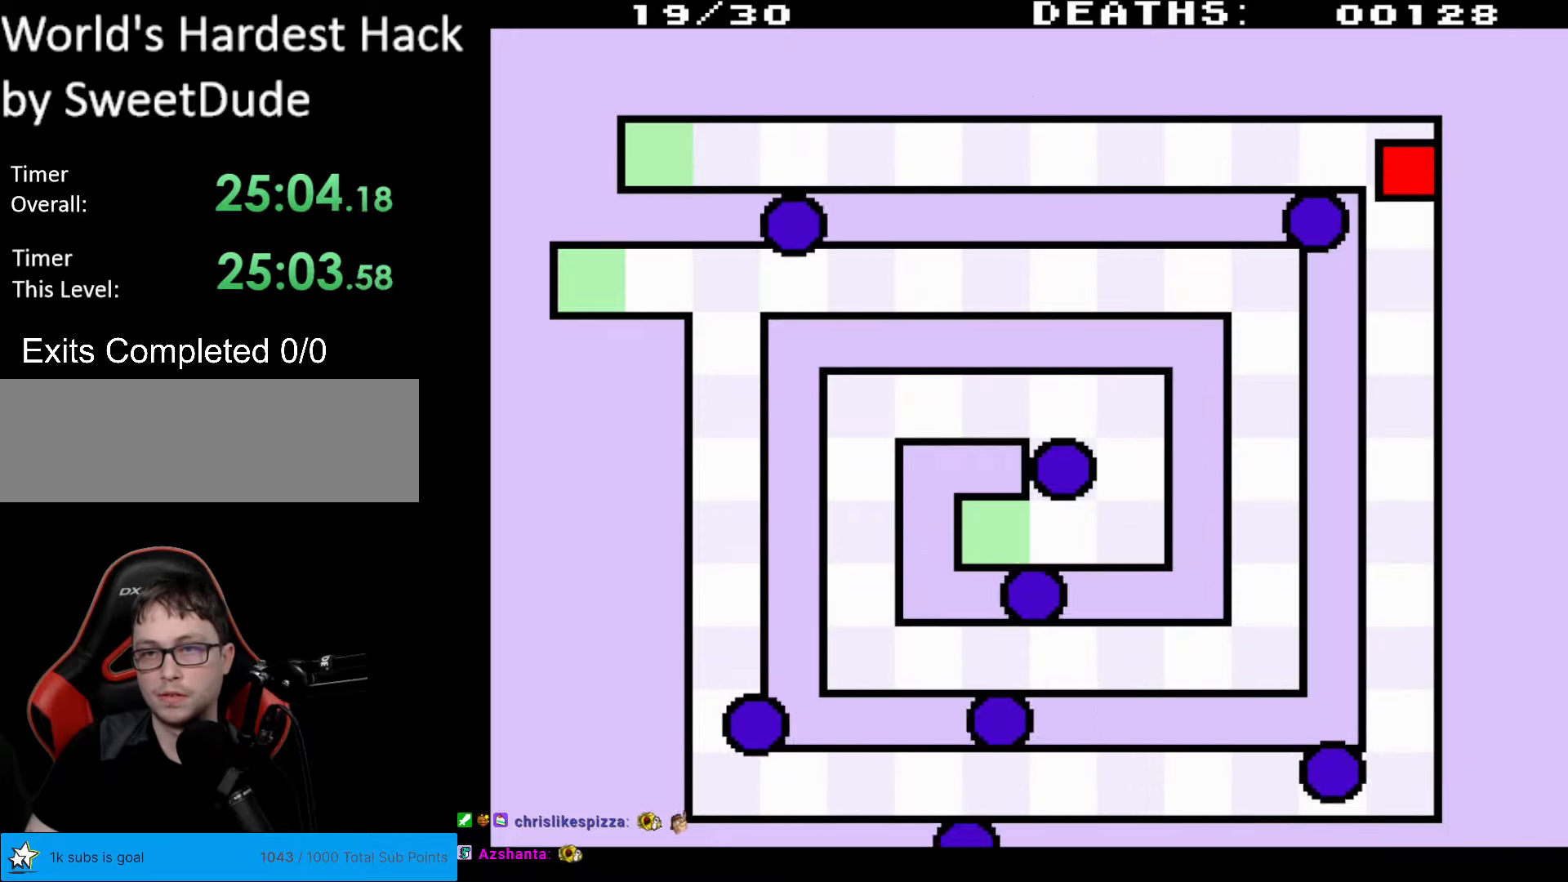
{"buttons": ["DPAD_DOWN", "DPAD_LEFT"], "events": [[217, "DPAD_LEFT", "down"]]}
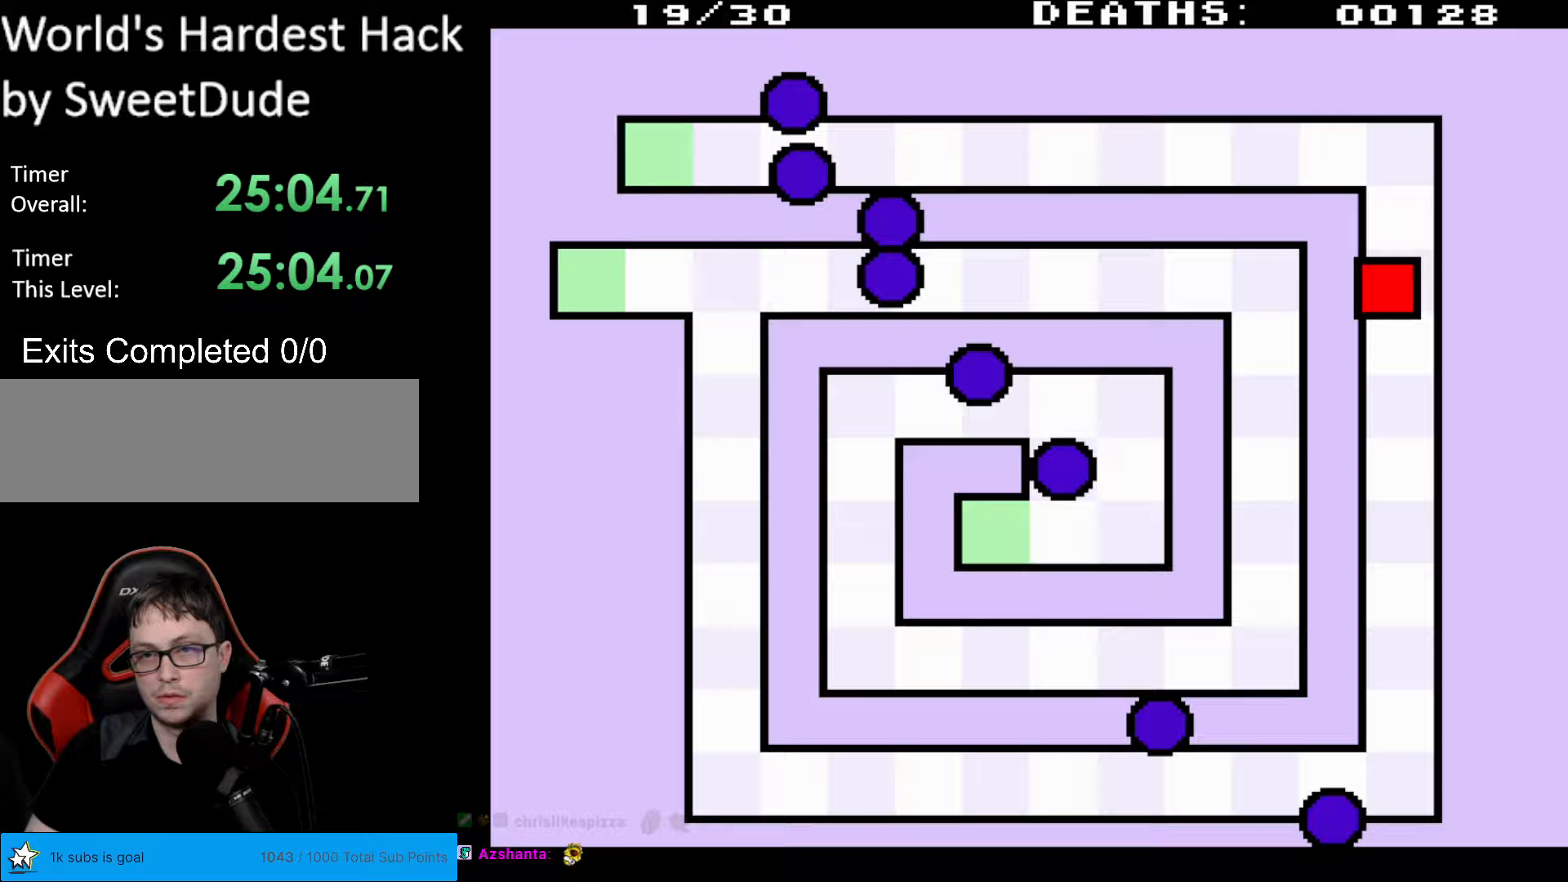
{"buttons": ["DPAD_LEFT"], "events": [[500, "DPAD_DOWN", "up"]]}
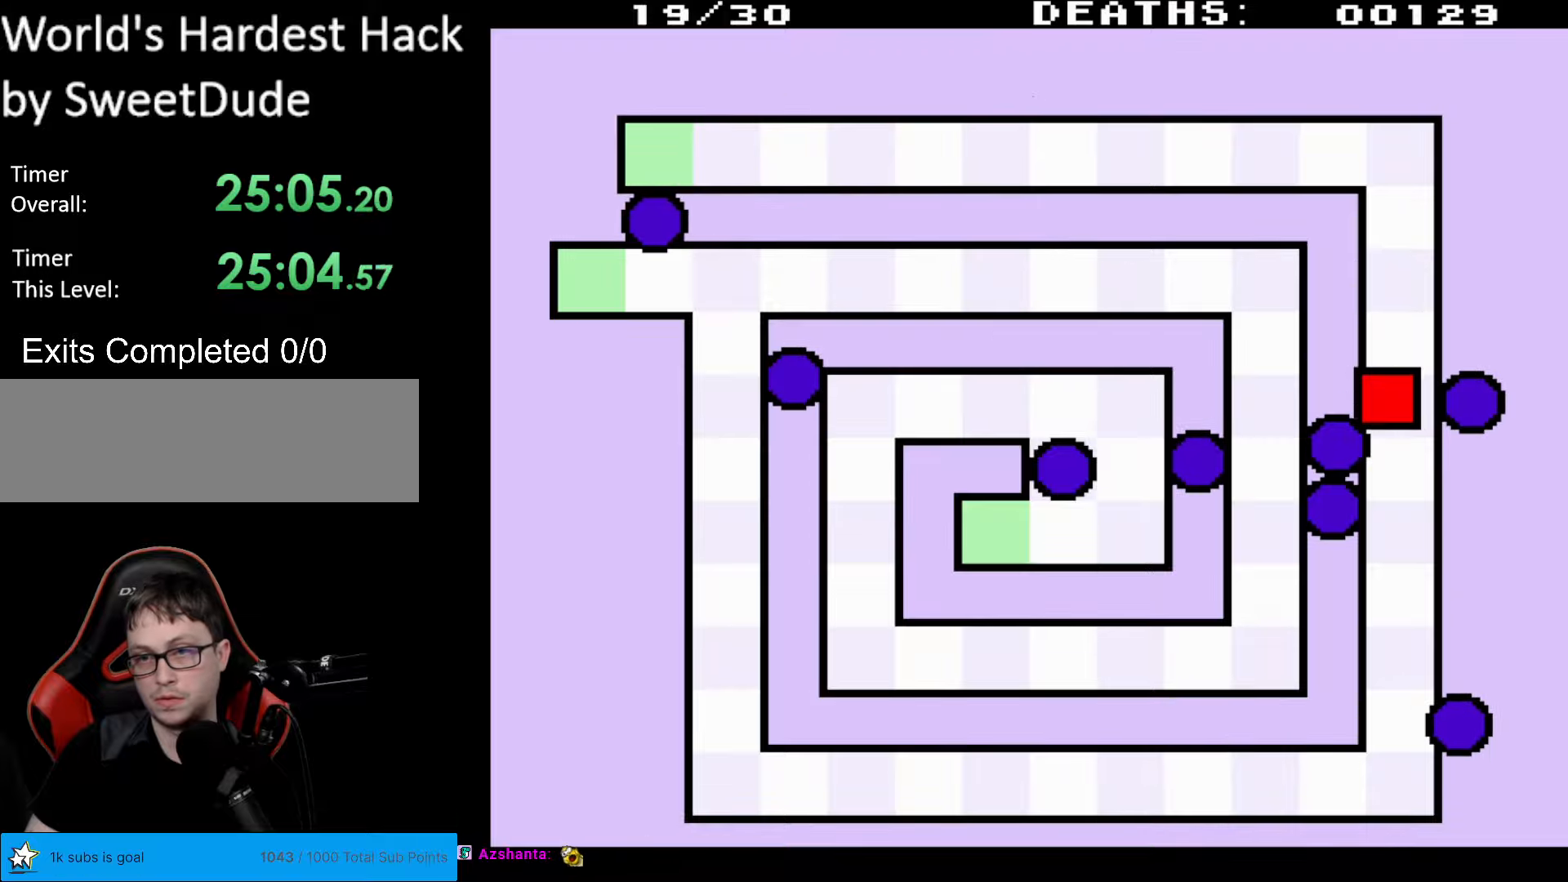
{"buttons": [], "events": [[17, "DPAD_LEFT", "up"]]}
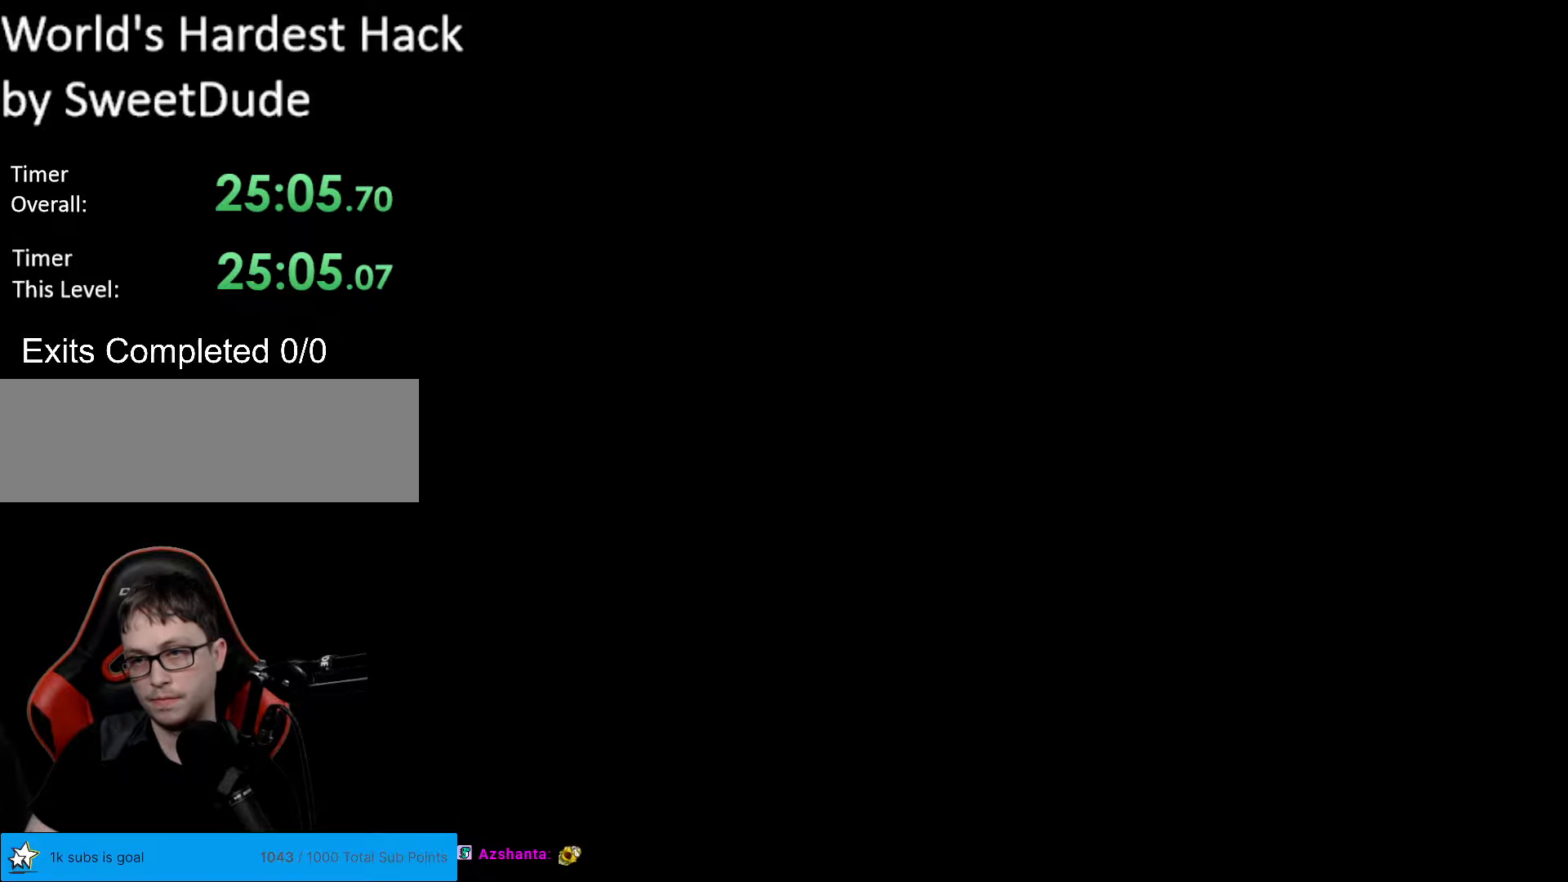
{"buttons": [], "events": []}
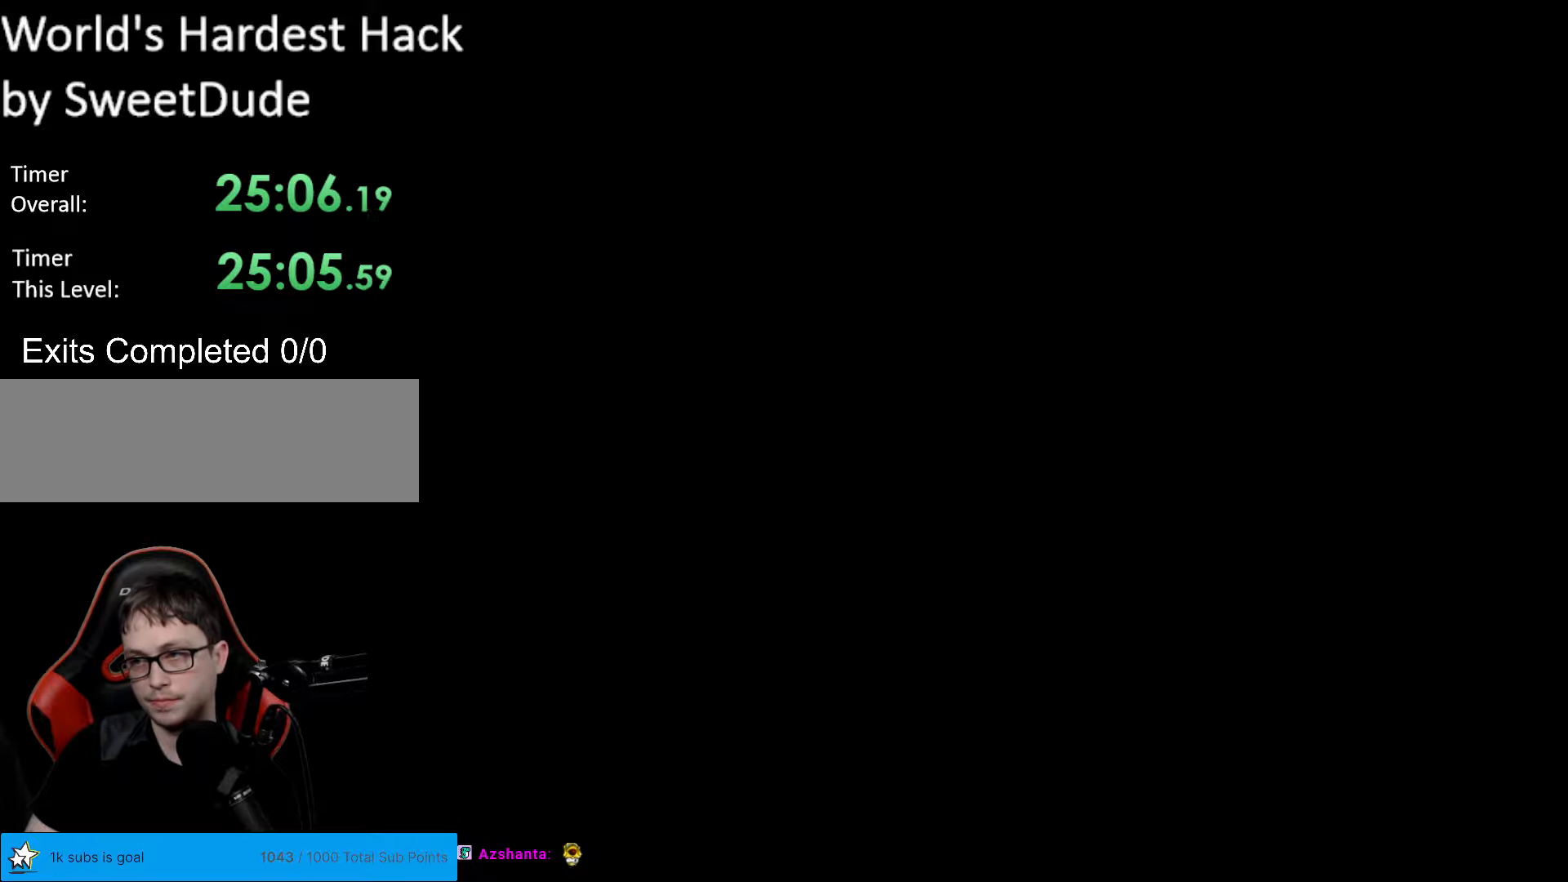
{"buttons": ["DPAD_RIGHT"], "events": [[67, "DPAD_RIGHT", "down"]]}